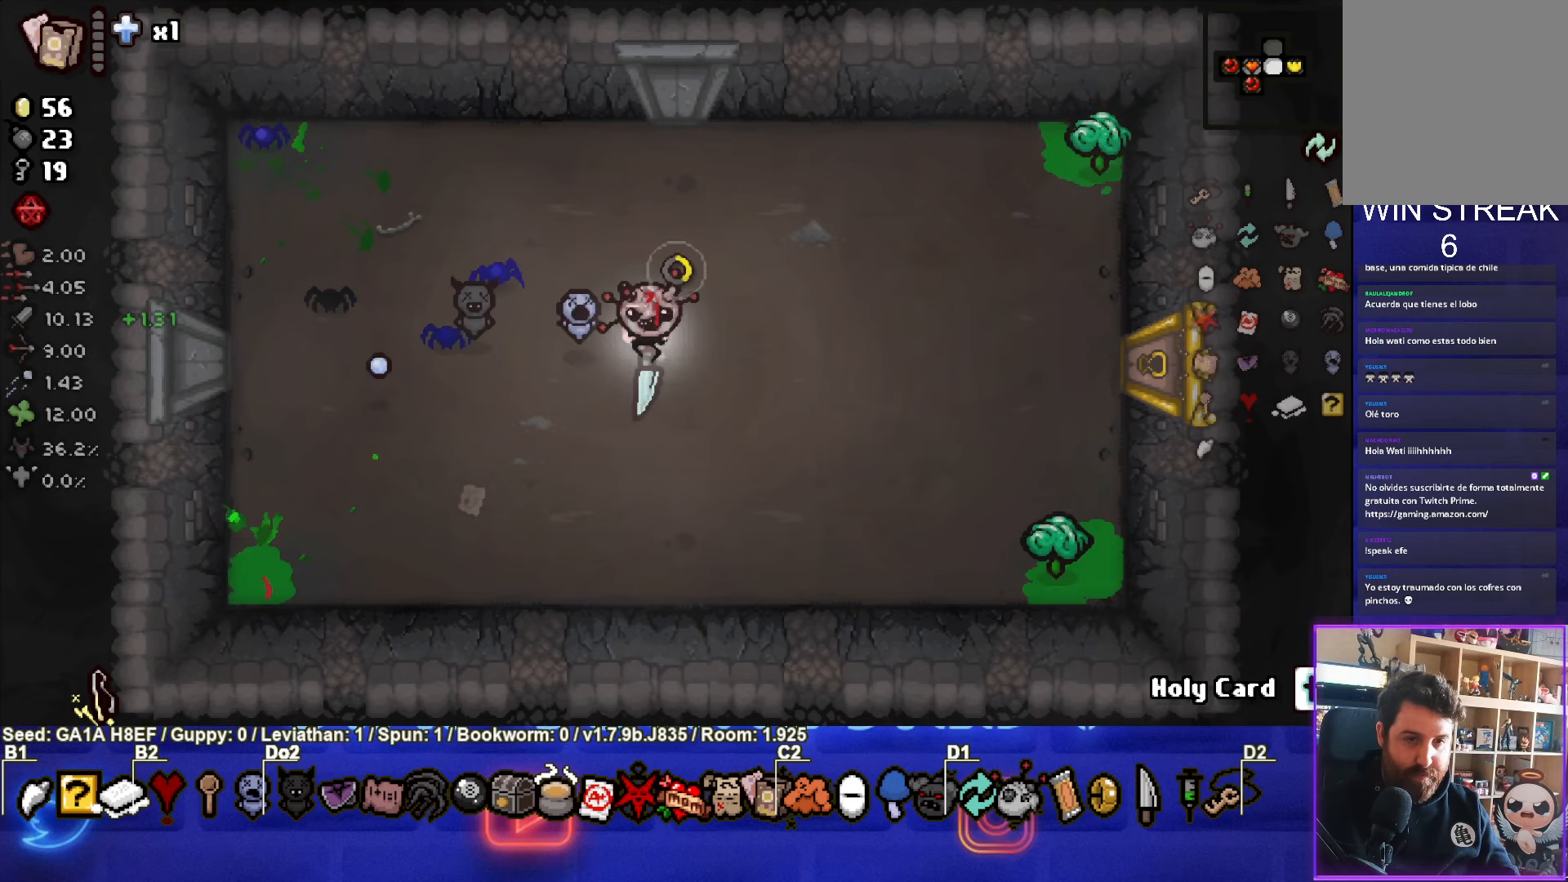
Gameplay with a controller (PlayStation layout); each line is a JSON object with the inputs held at the frame after it. "events" lists button and stick changes between this image and that frame as [ms after this image, input, new state], when the widget could be followed in between. Not read: L3 R3 right_stick.
{"buttons": [], "left_stick": "down-left", "events": [[50, "CIRCLE", "down"], [67, "CROSS", "up"], [133, "left_stick", "up-right"], [300, "CIRCLE", "up"], [383, "left_stick", "left"], [483, "left_stick", "down-left"]]}
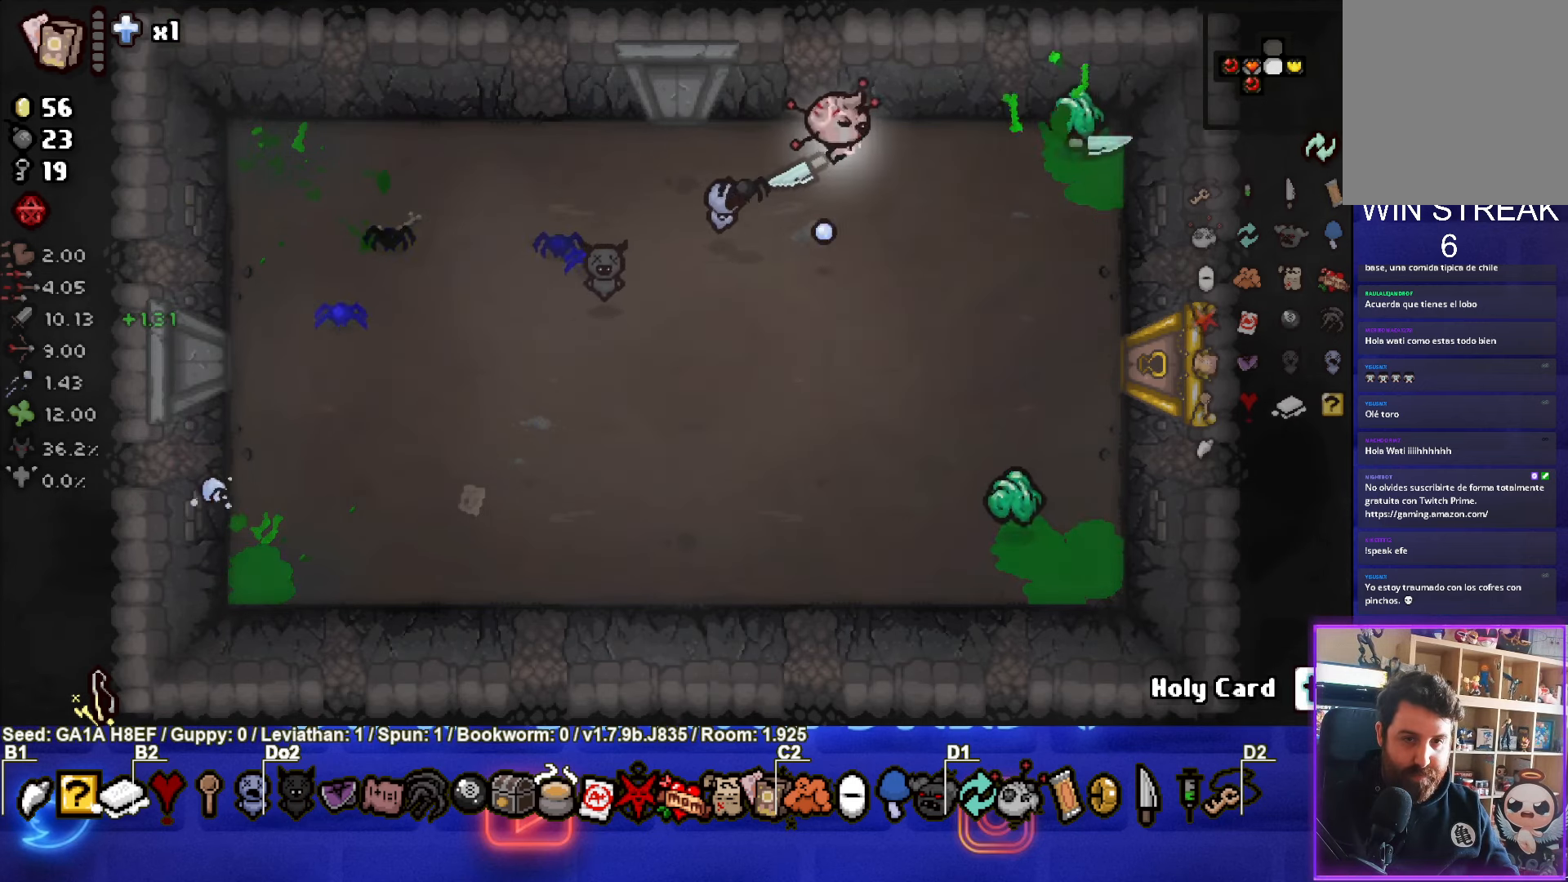
{"buttons": ["CIRCLE"], "left_stick": "down-left", "events": [[50, "CIRCLE", "down"]]}
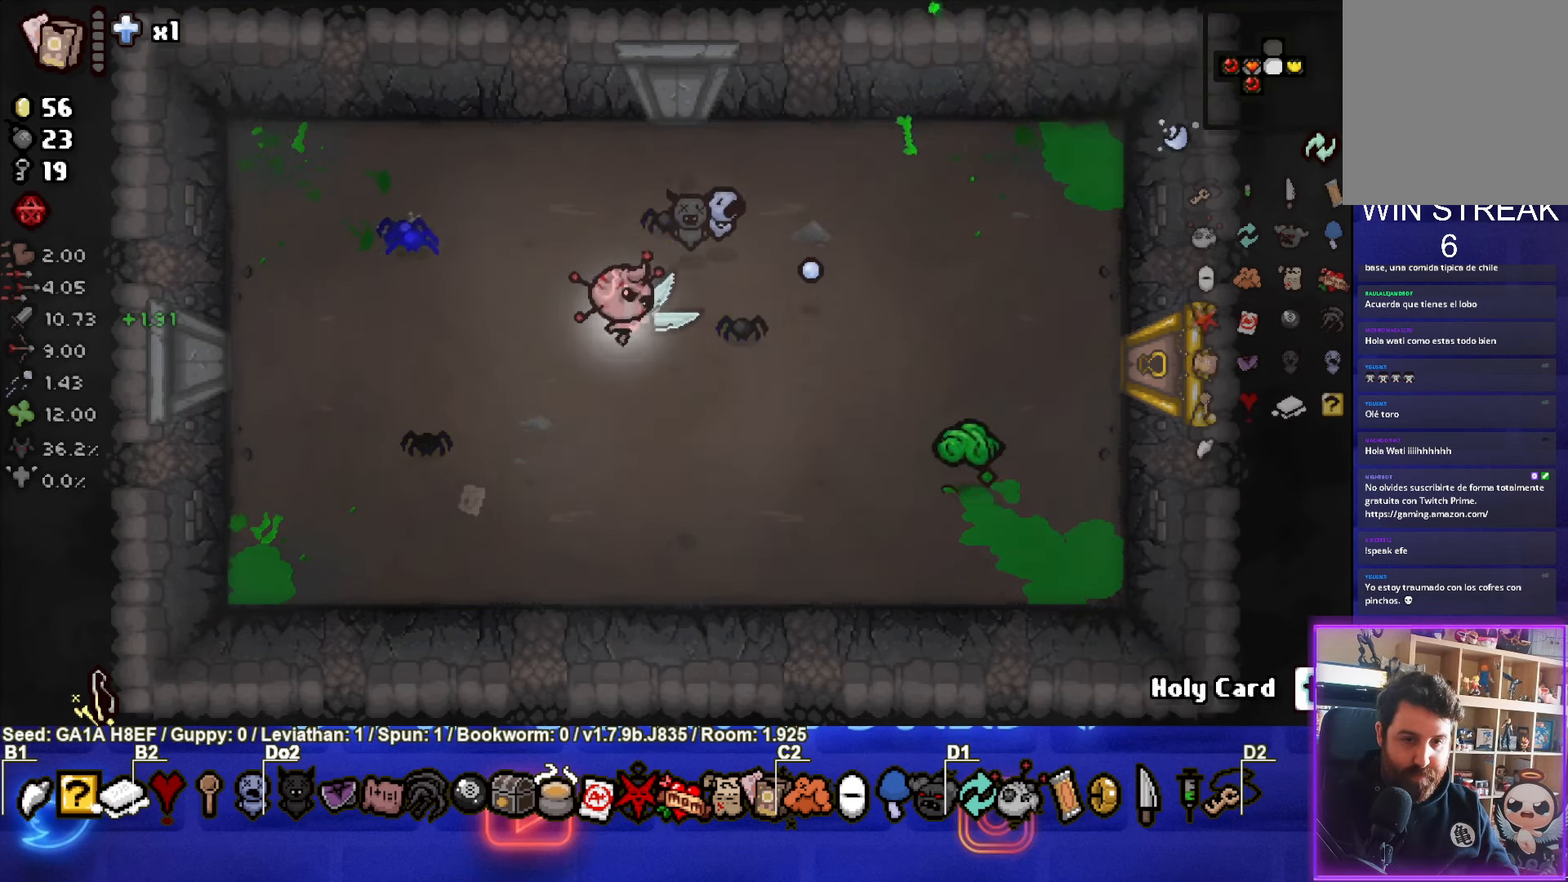
{"buttons": [], "left_stick": "center", "events": [[100, "left_stick", "center"], [183, "left_stick", "right"], [400, "CIRCLE", "up"], [483, "left_stick", "center"]]}
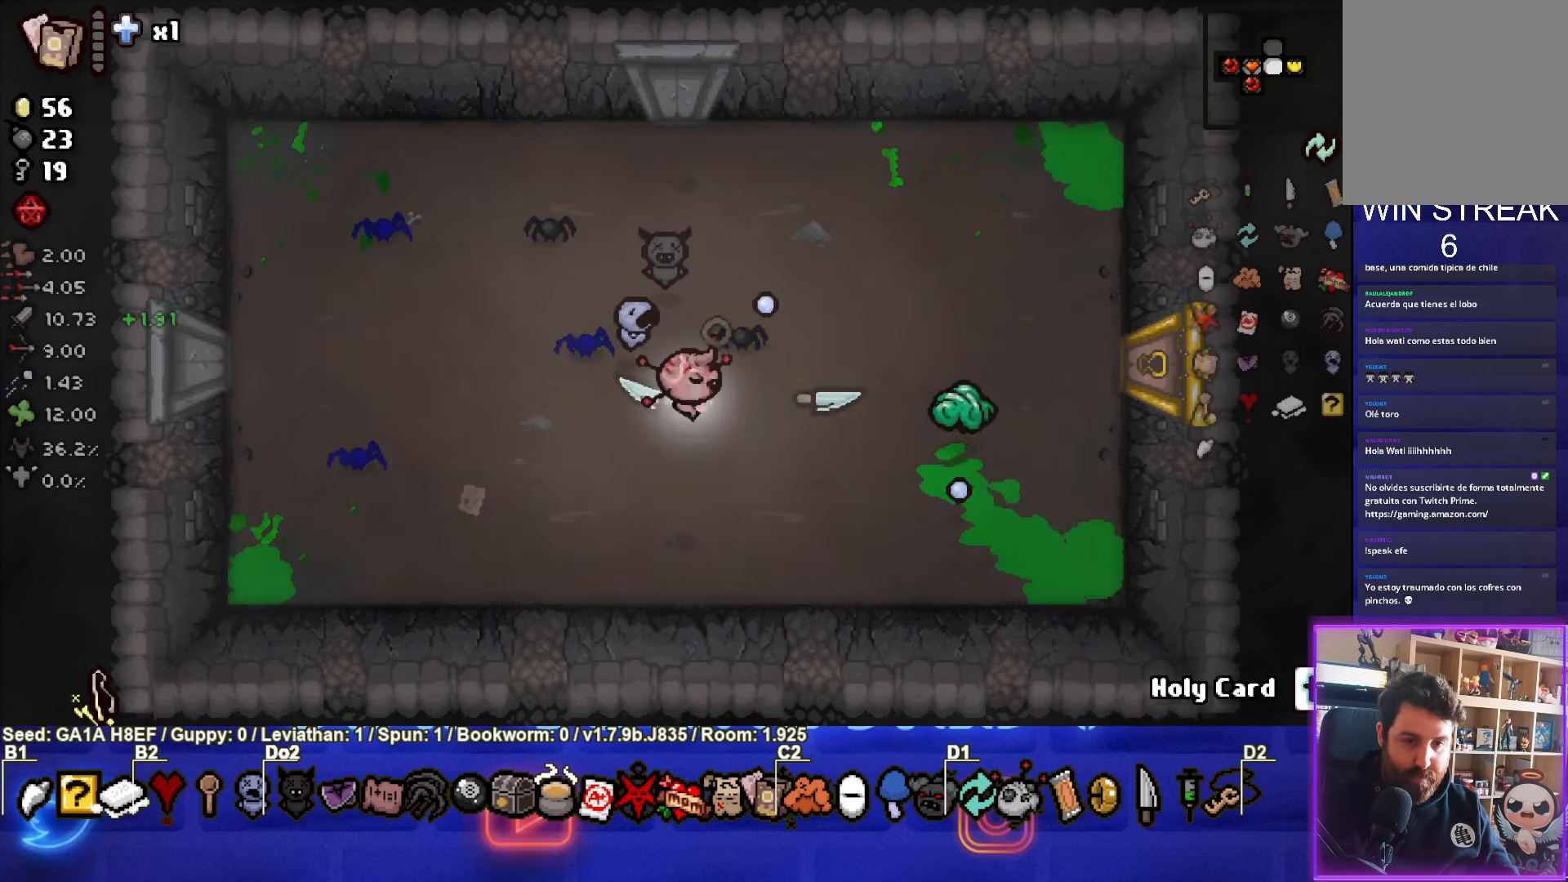
{"buttons": ["CIRCLE"], "left_stick": "up-right", "events": [[150, "left_stick", "down-left"], [317, "left_stick", "up-left"], [483, "left_stick", "up-right"], [500, "CIRCLE", "down"]]}
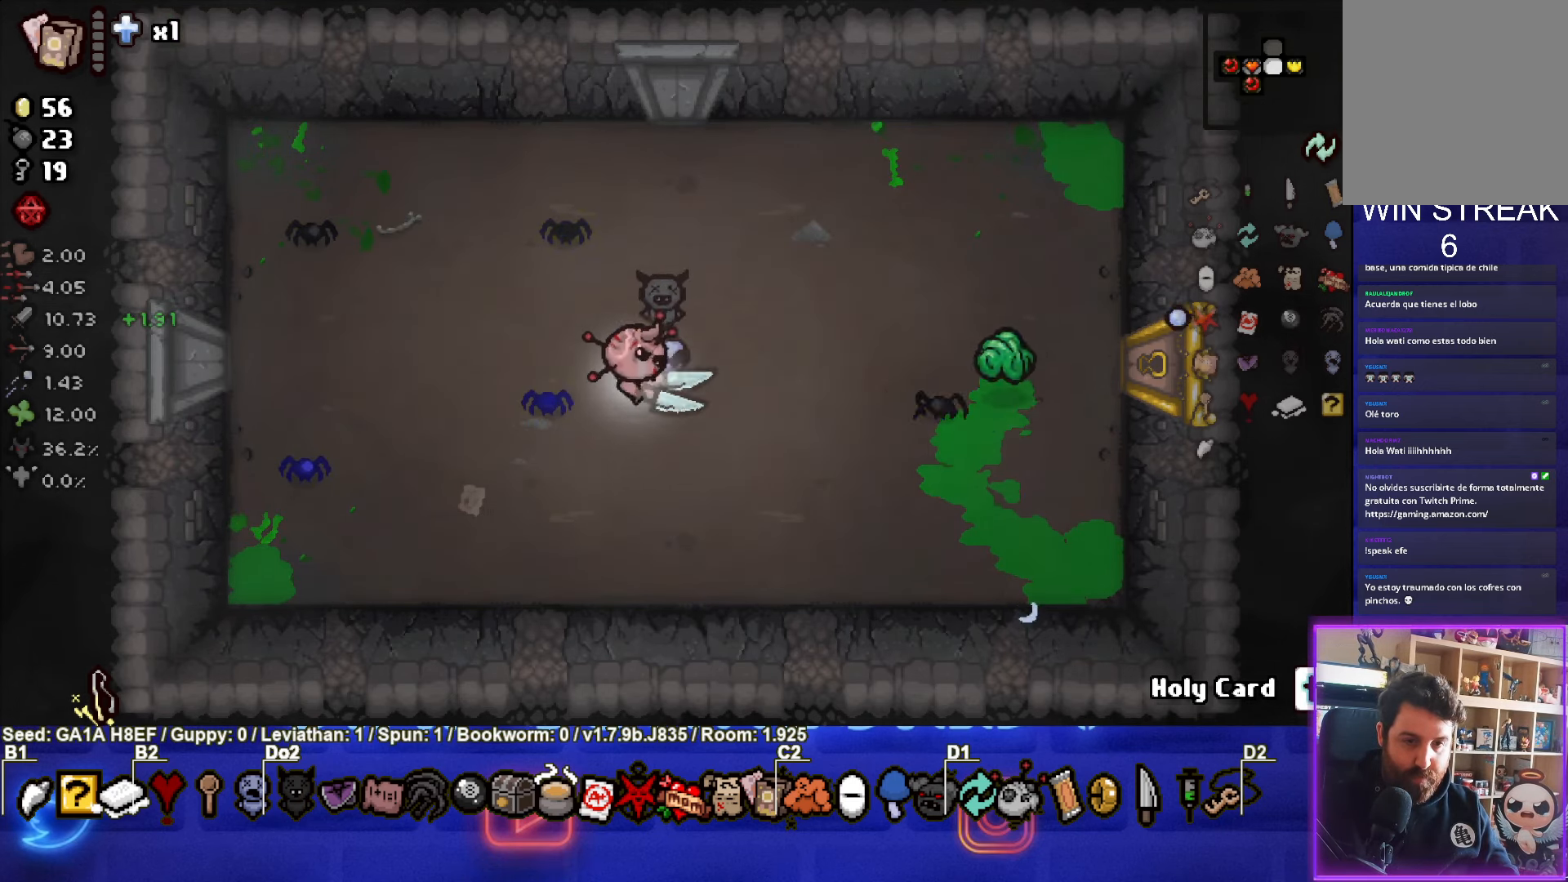
{"buttons": ["CIRCLE"], "left_stick": "right", "events": [[83, "left_stick", "right"], [250, "left_stick", "down-left"], [467, "left_stick", "right"]]}
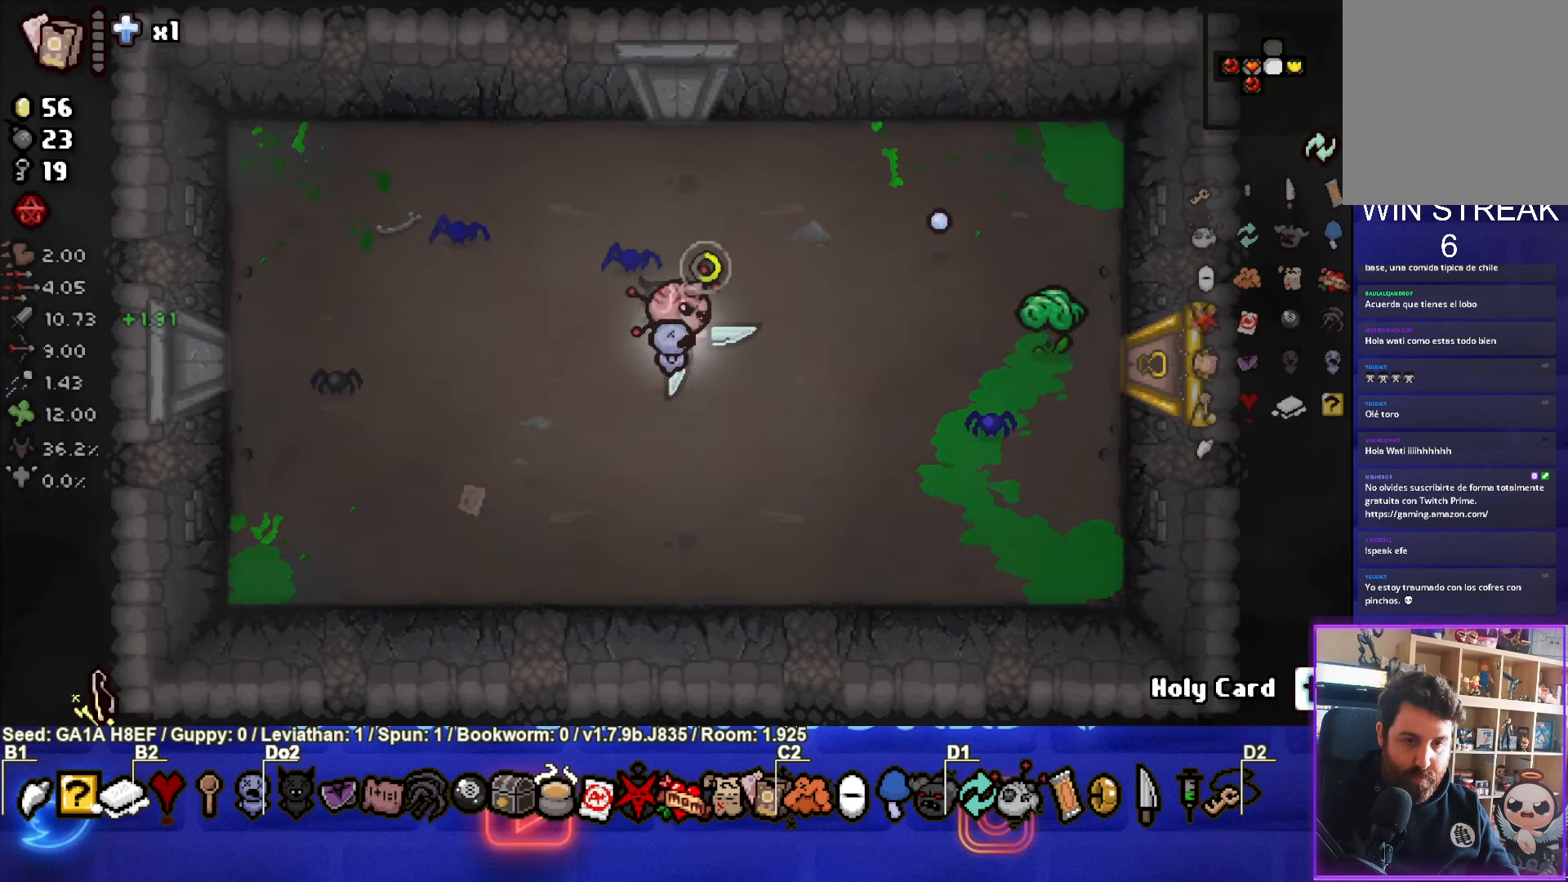
{"buttons": [], "left_stick": "left", "events": [[217, "CIRCLE", "up"], [300, "left_stick", "center"], [367, "left_stick", "left"]]}
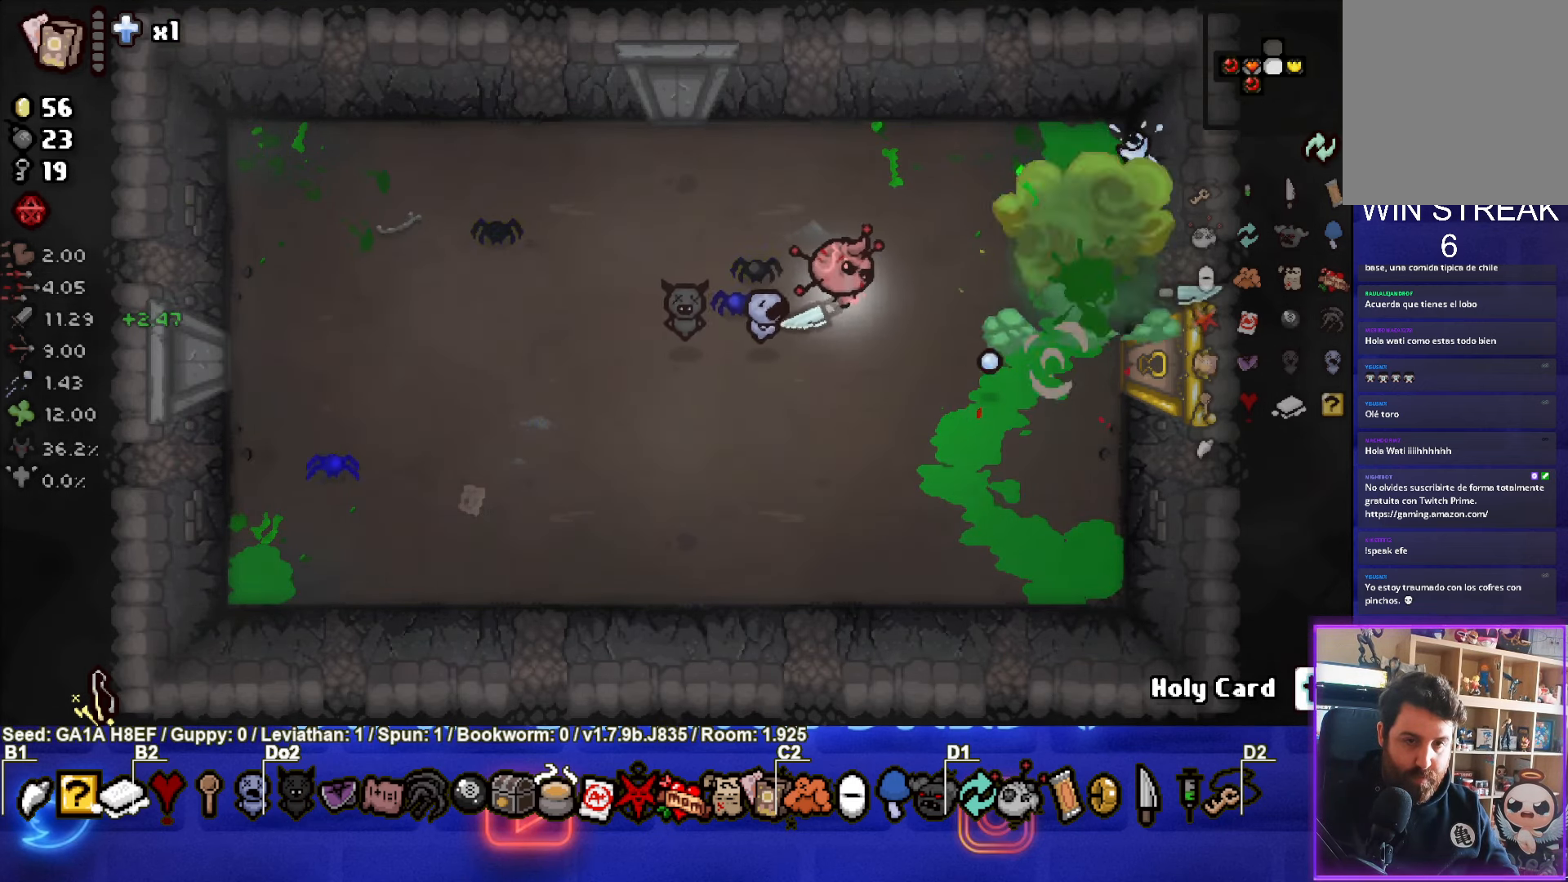
{"buttons": [], "left_stick": "right", "events": [[217, "left_stick", "up-right"], [367, "left_stick", "right"]]}
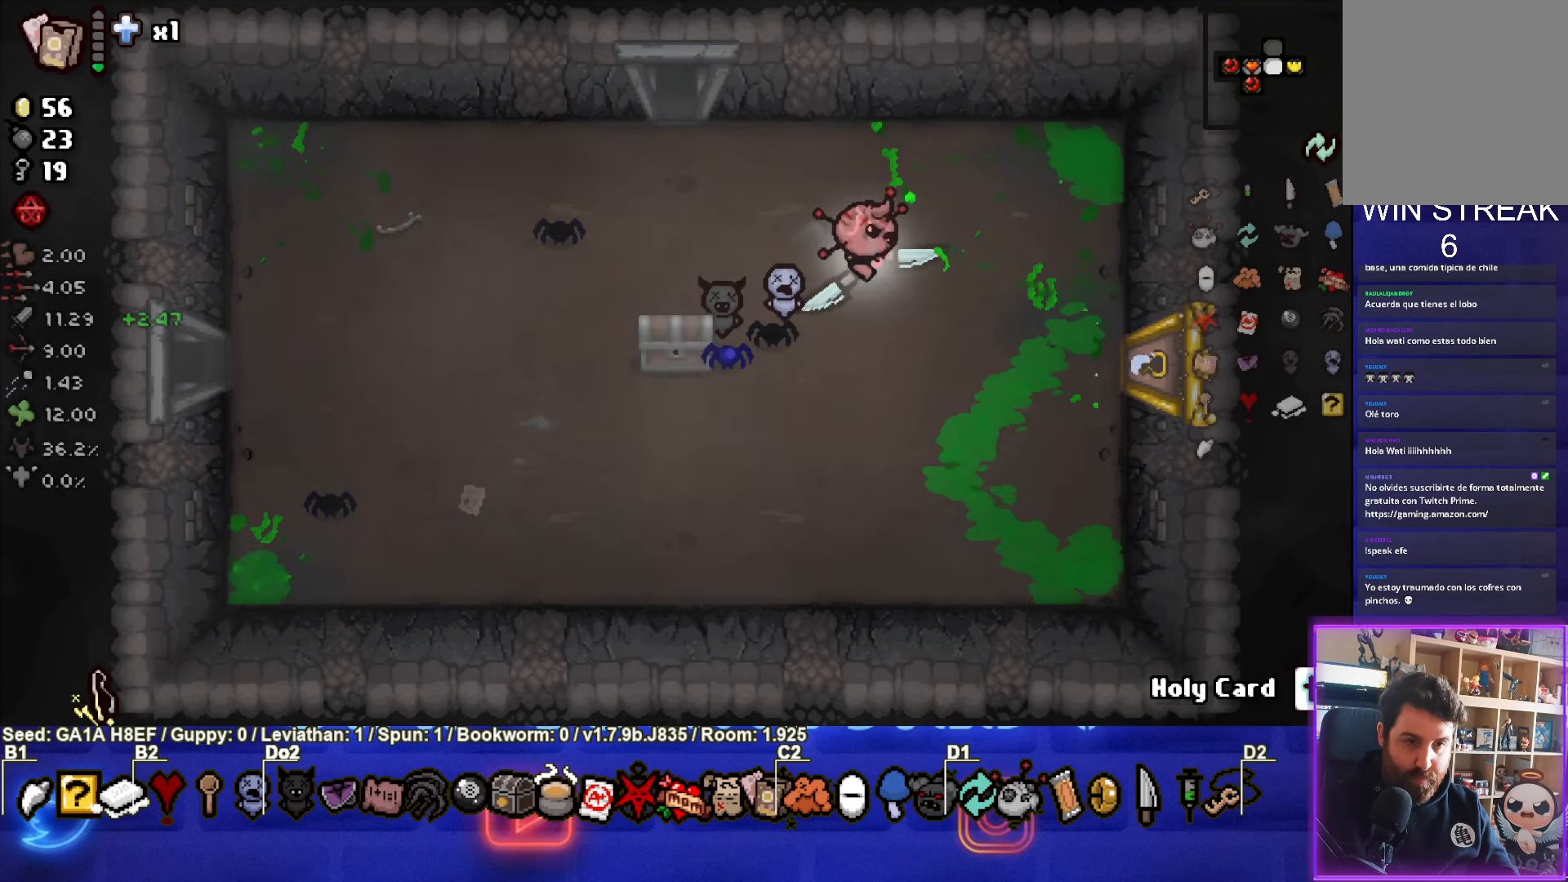
{"buttons": [], "left_stick": "right", "events": []}
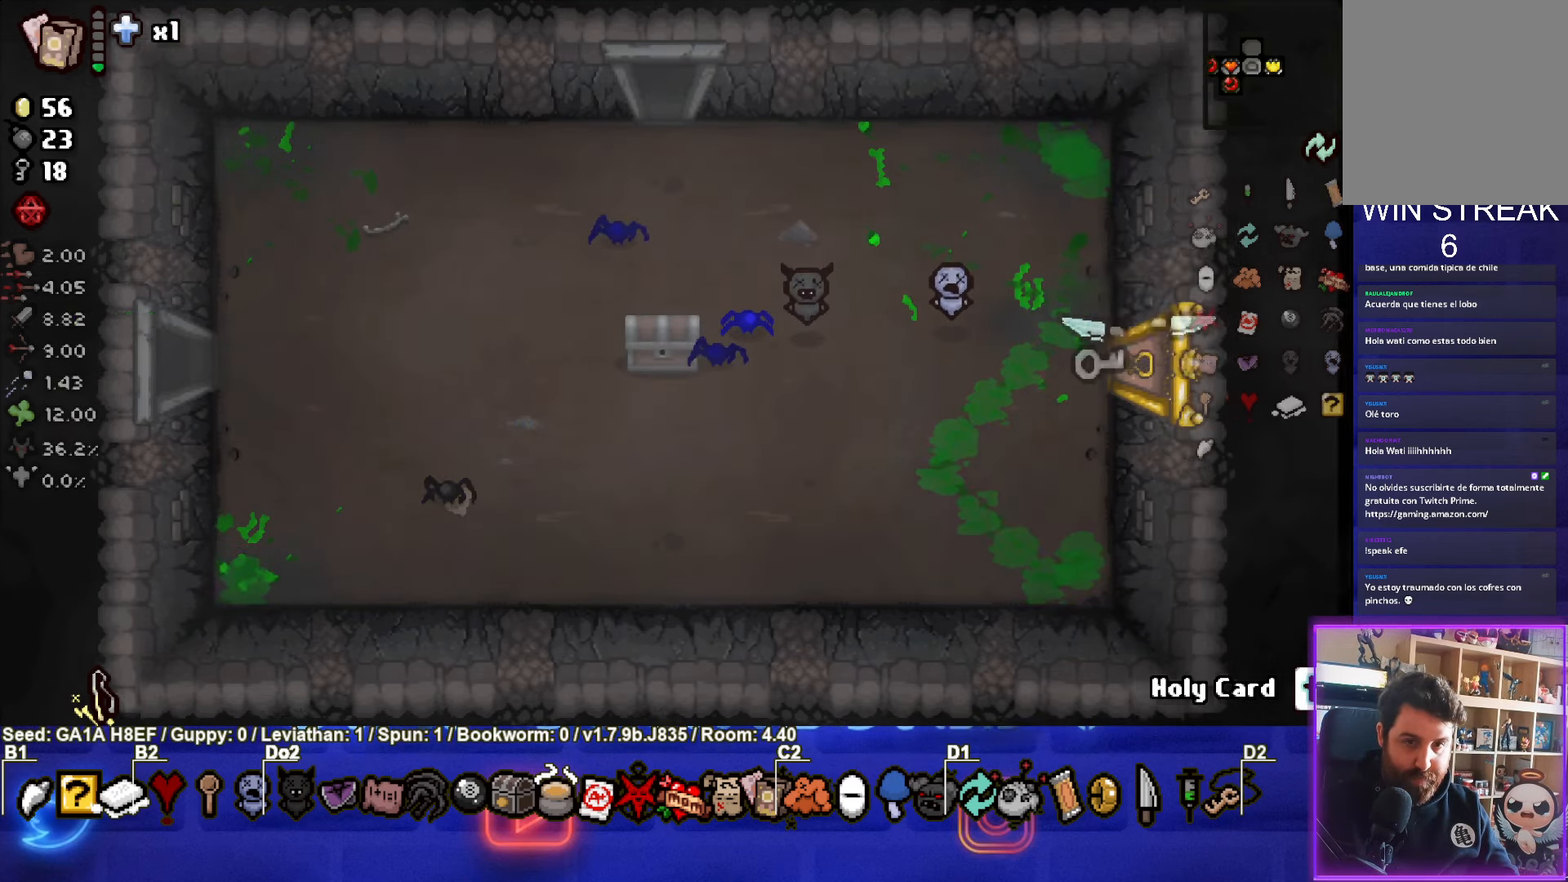
{"buttons": [], "left_stick": "down-right", "events": [[83, "left_stick", "center"], [450, "left_stick", "down-right"]]}
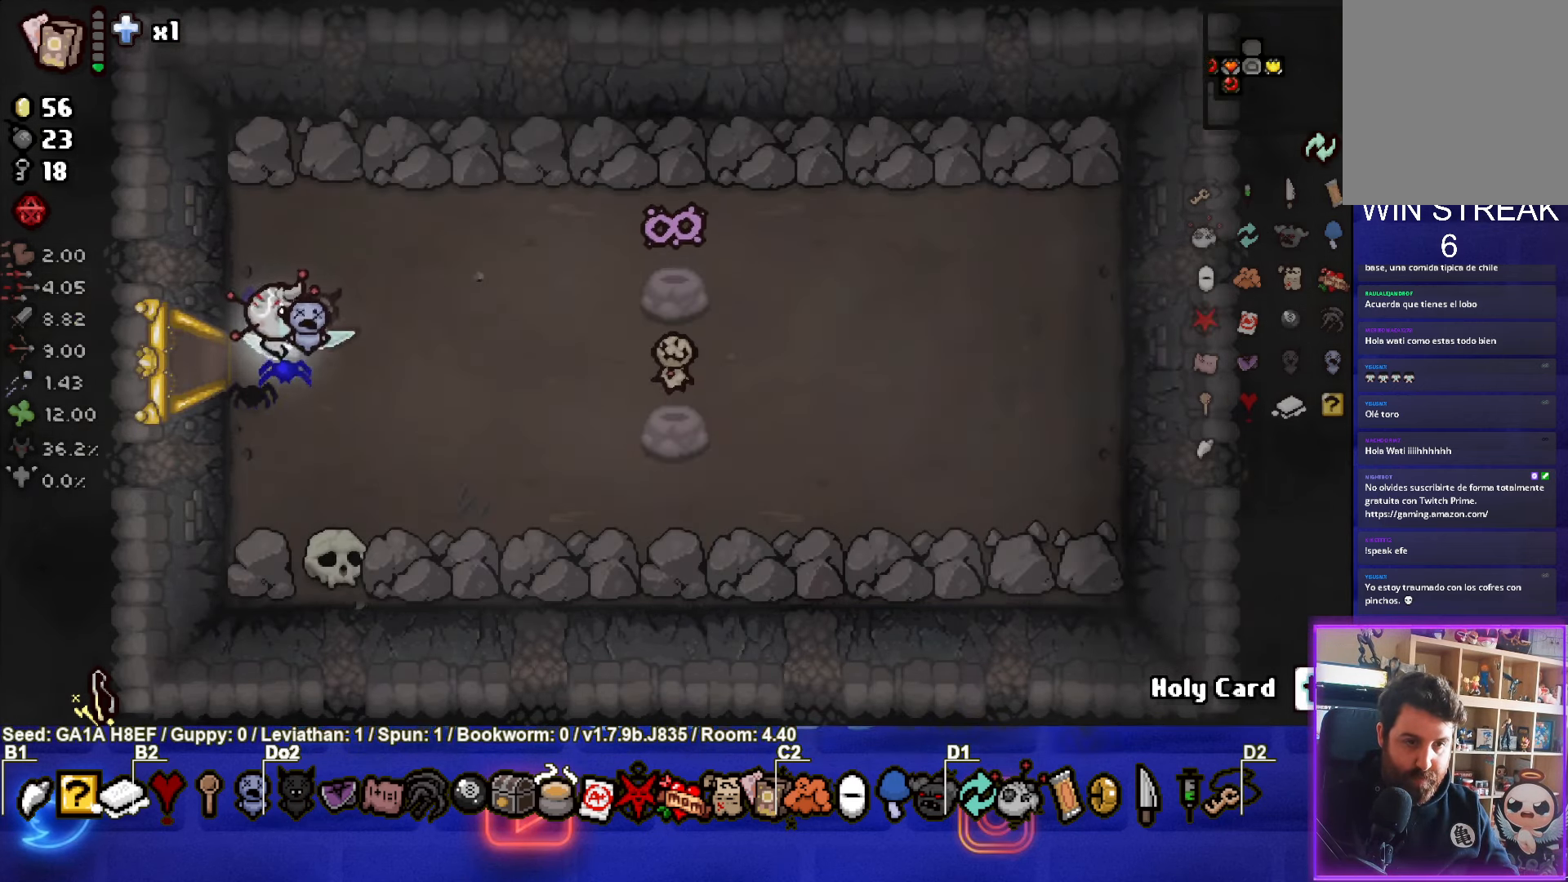
{"buttons": [], "left_stick": "up-right", "events": [[50, "left_stick", "right"], [217, "left_stick", "up-right"]]}
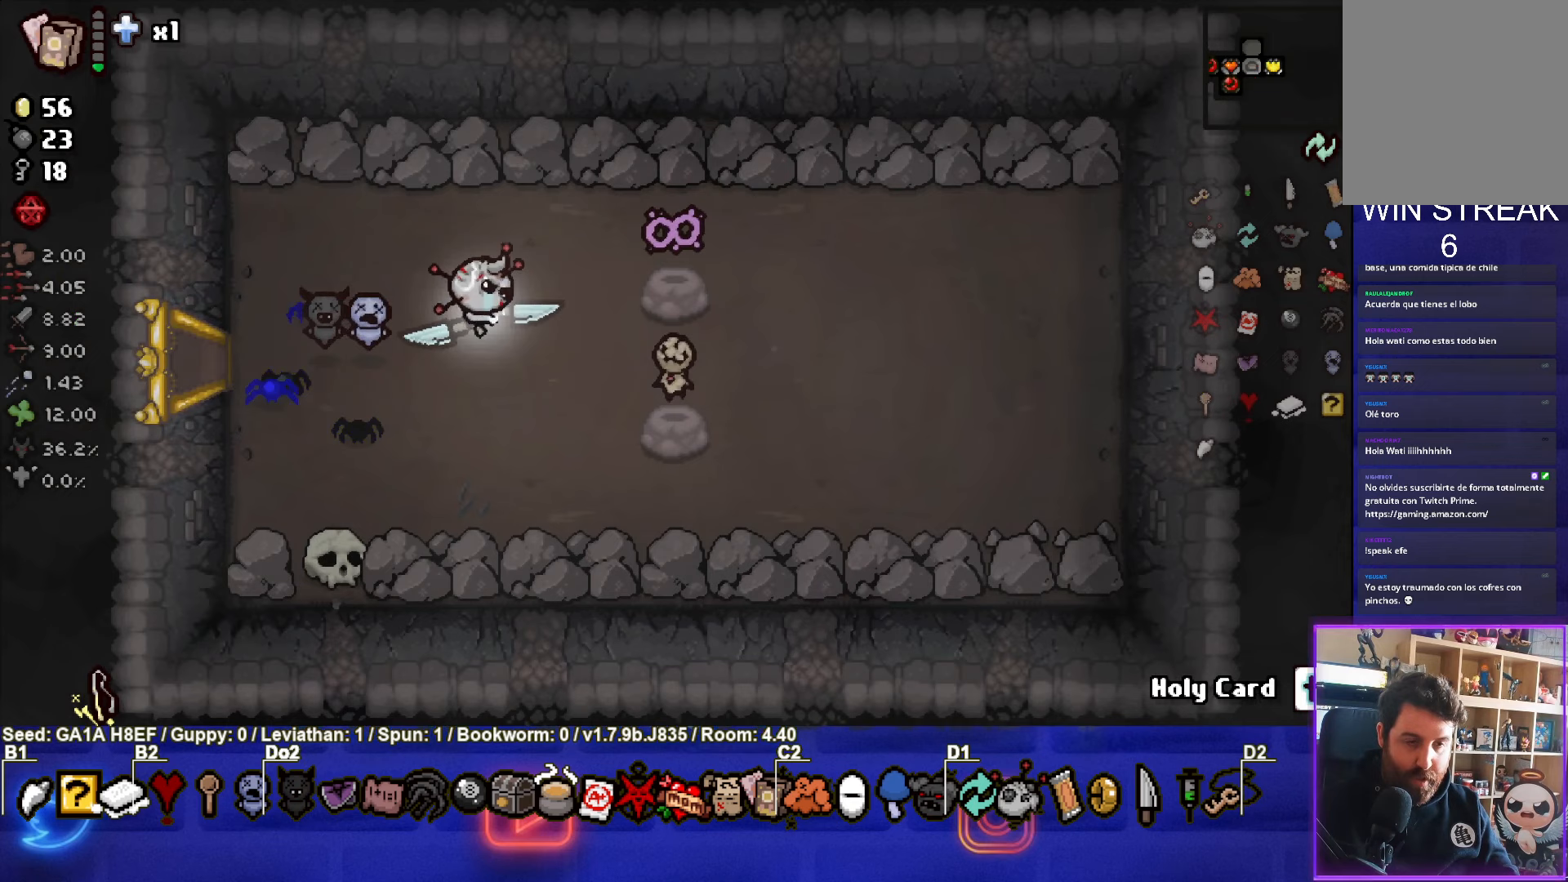
{"buttons": [], "left_stick": "up-right", "events": [[117, "left_stick", "left"], [333, "left_stick", "up-right"]]}
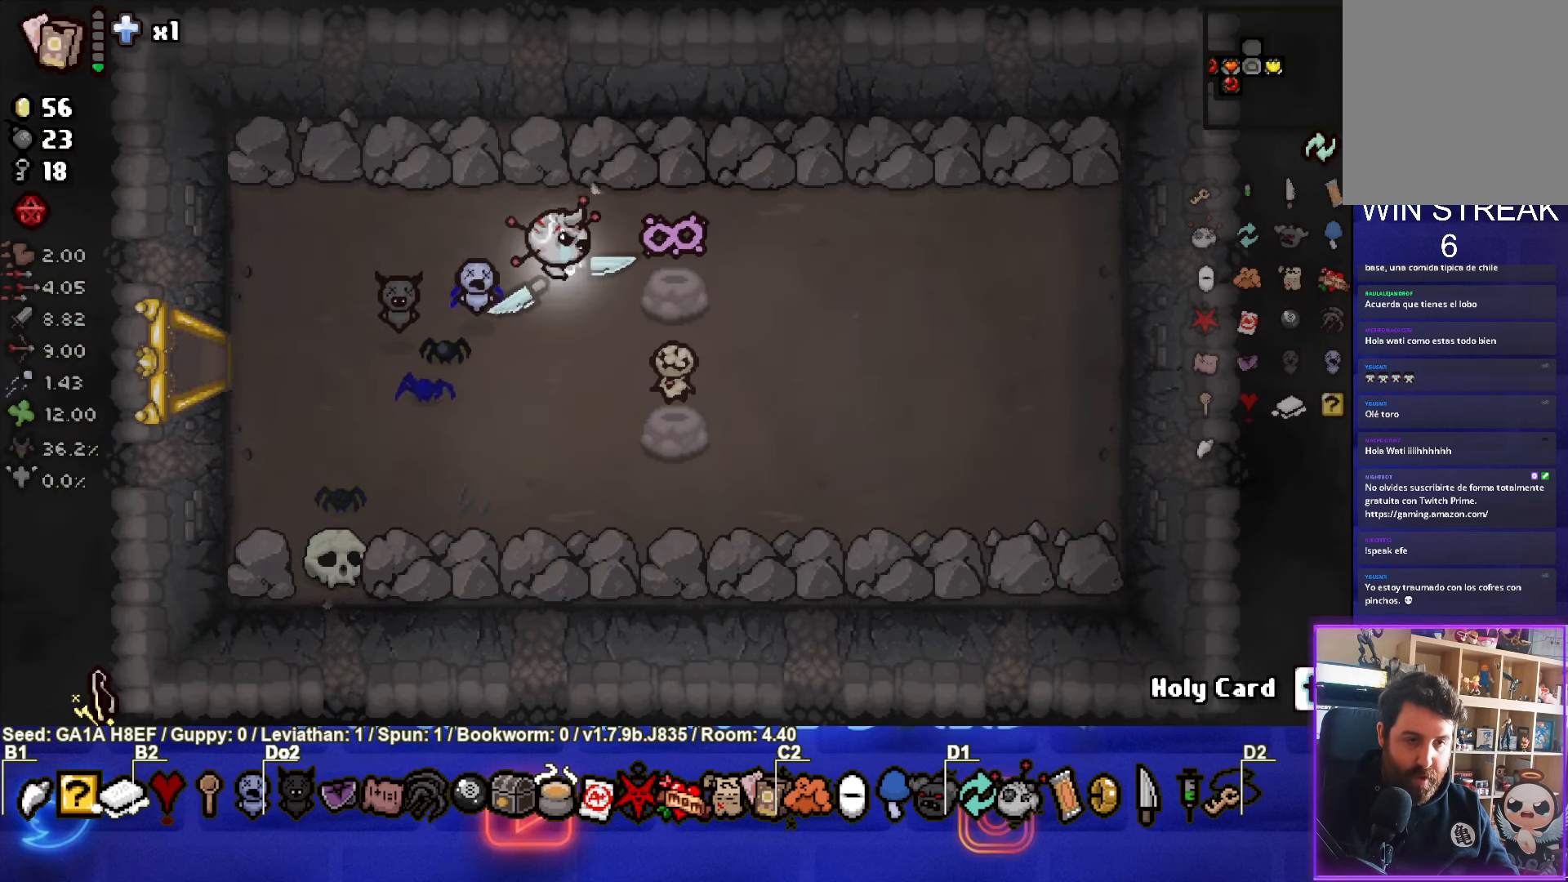
{"buttons": [], "left_stick": "down-left", "events": [[167, "left_stick", "down-right"], [217, "left_stick", "down-left"]]}
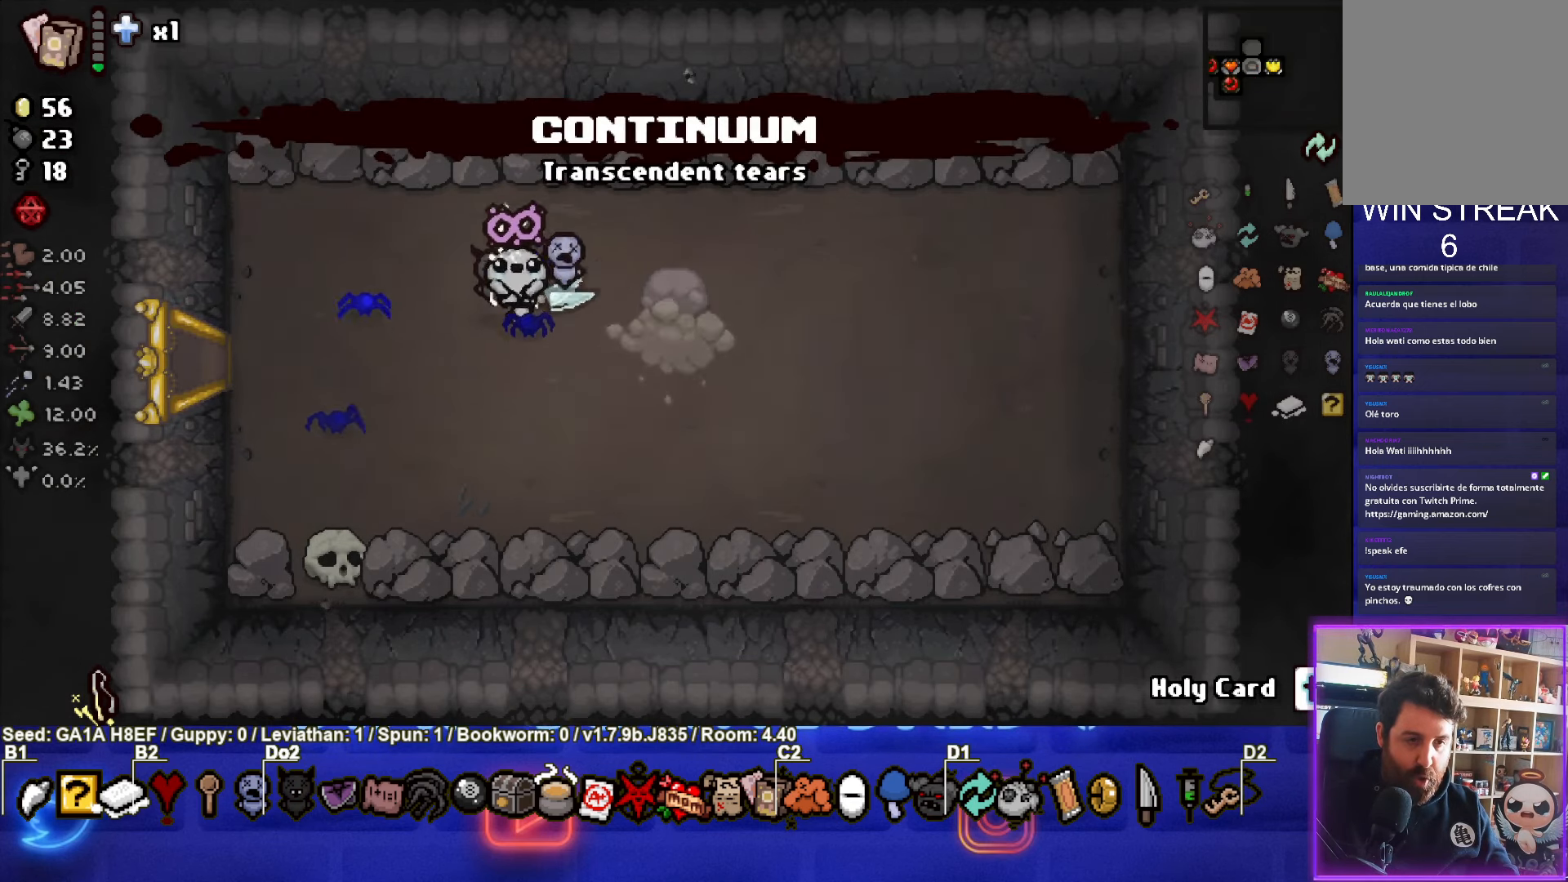
{"buttons": [], "left_stick": "left", "events": [[183, "left_stick", "left"]]}
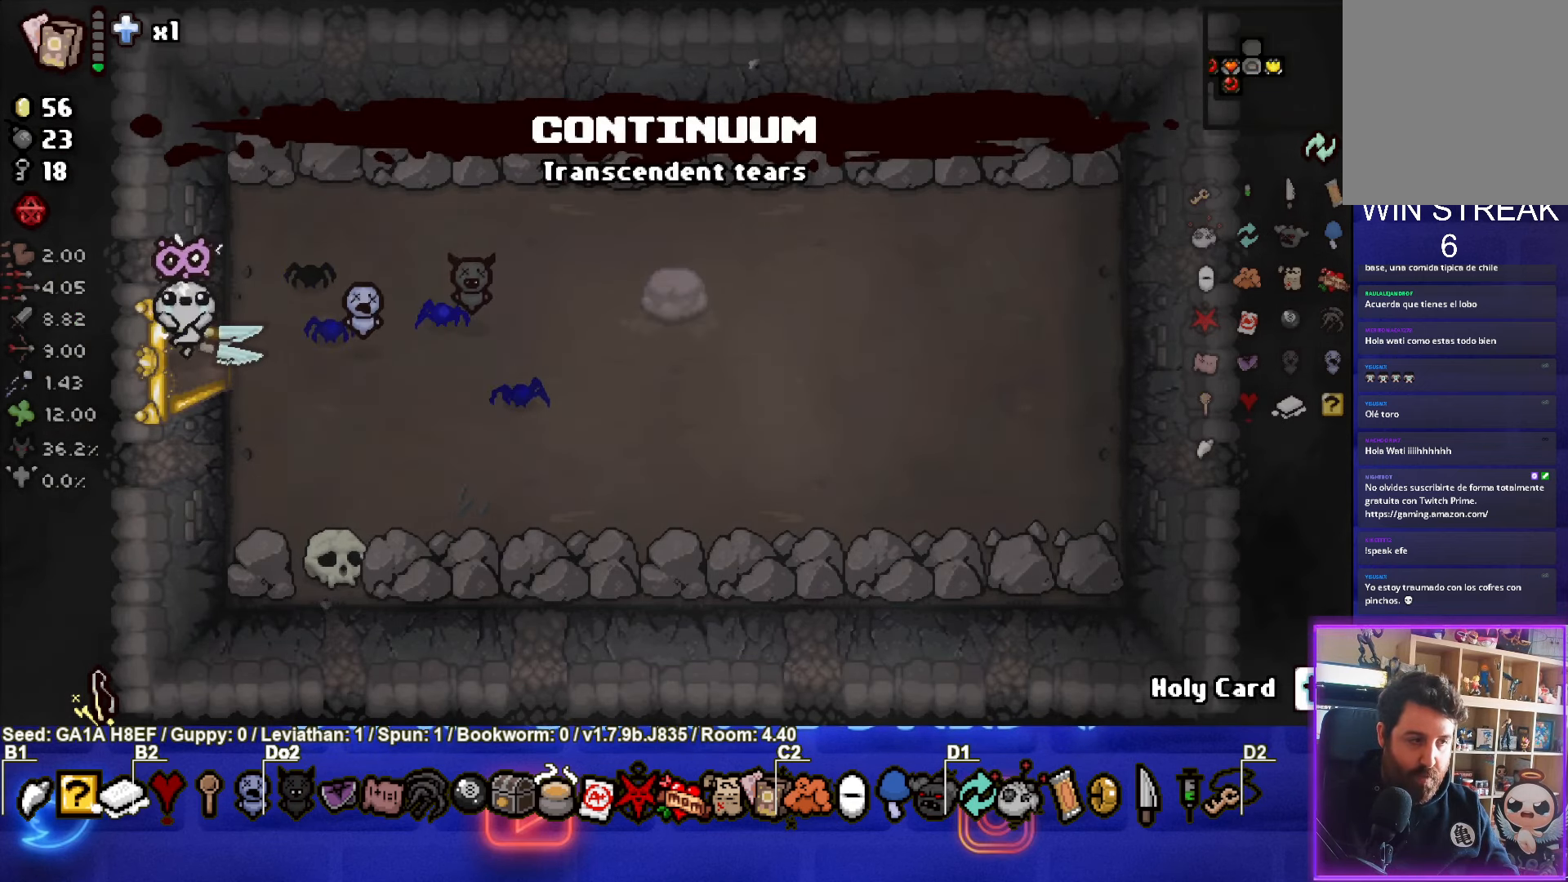
{"buttons": ["TRIANGLE"], "left_stick": "left", "events": [[383, "TRIANGLE", "down"]]}
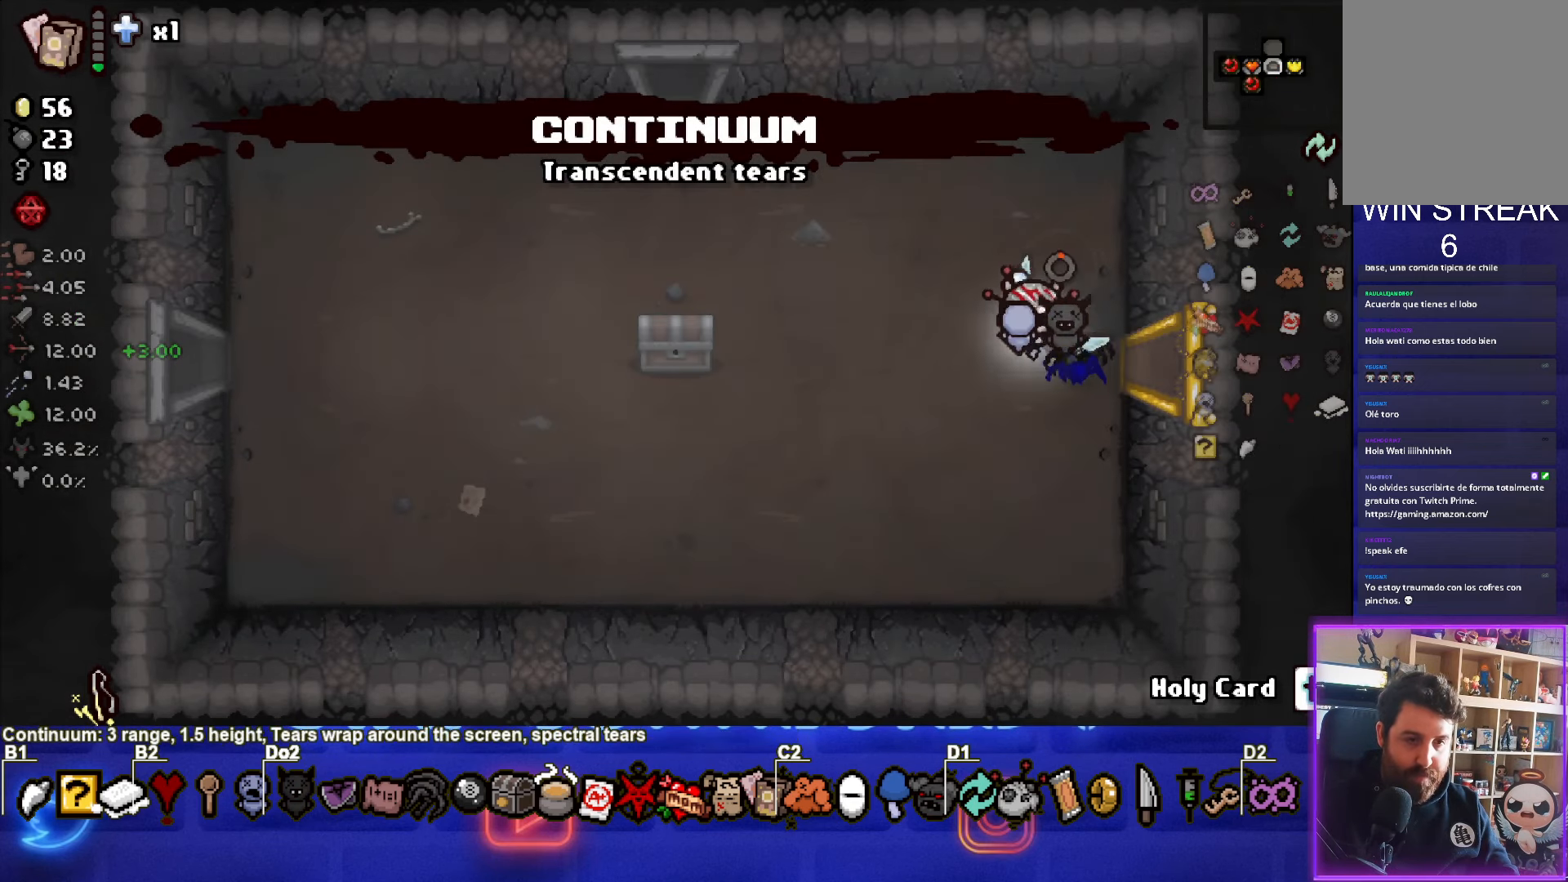
{"buttons": [], "left_stick": "up-left", "events": [[167, "left_stick", "center"], [200, "TRIANGLE", "up"], [383, "left_stick", "left"], [500, "left_stick", "up-left"]]}
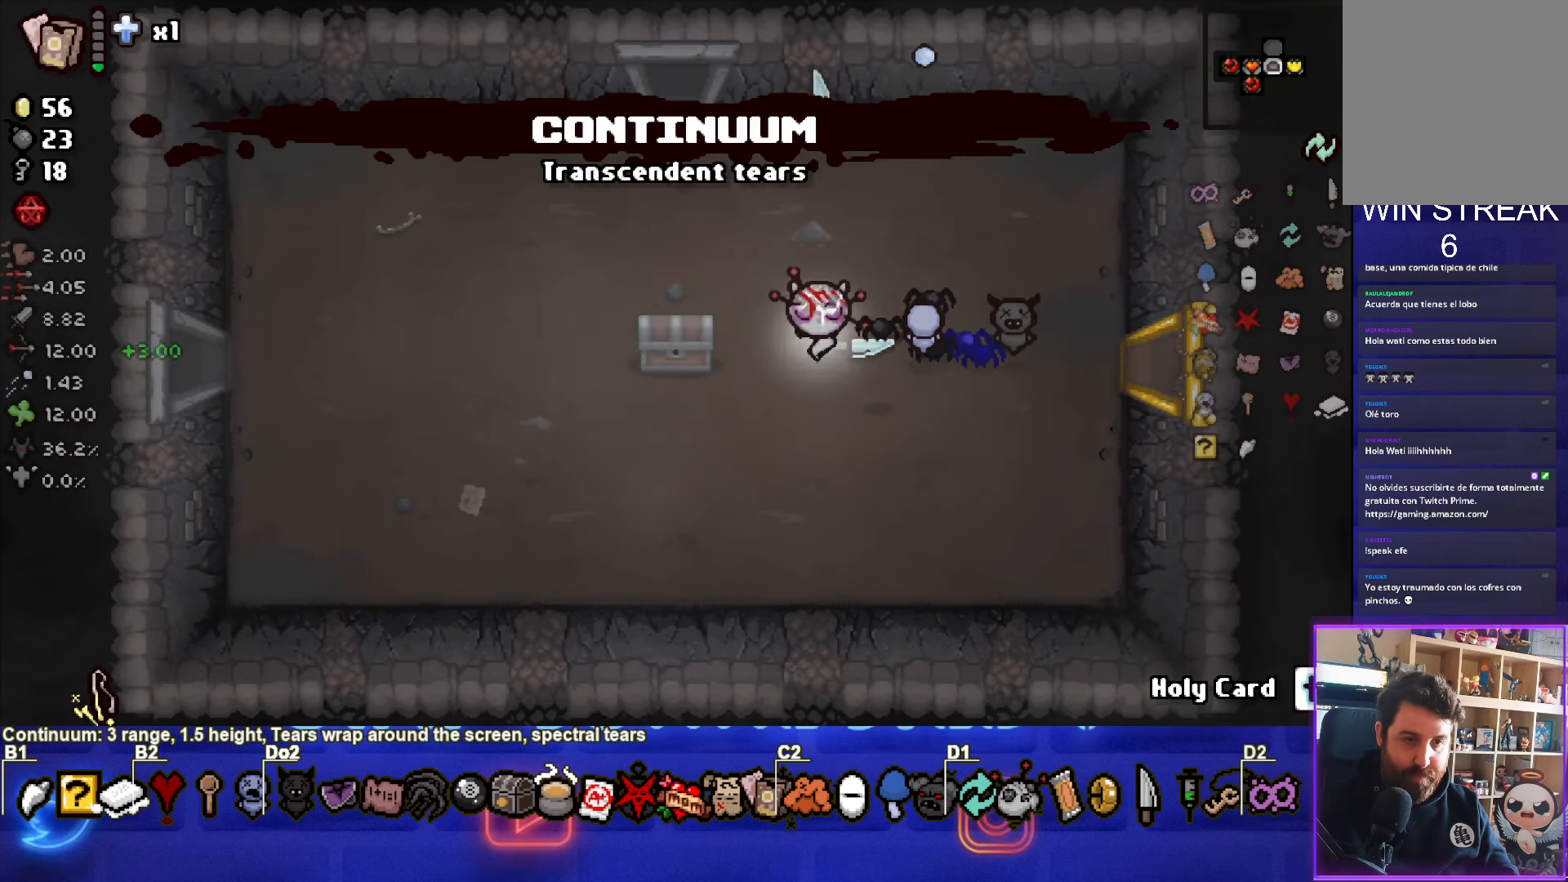
{"buttons": [], "left_stick": "up", "events": [[267, "left_stick", "up"]]}
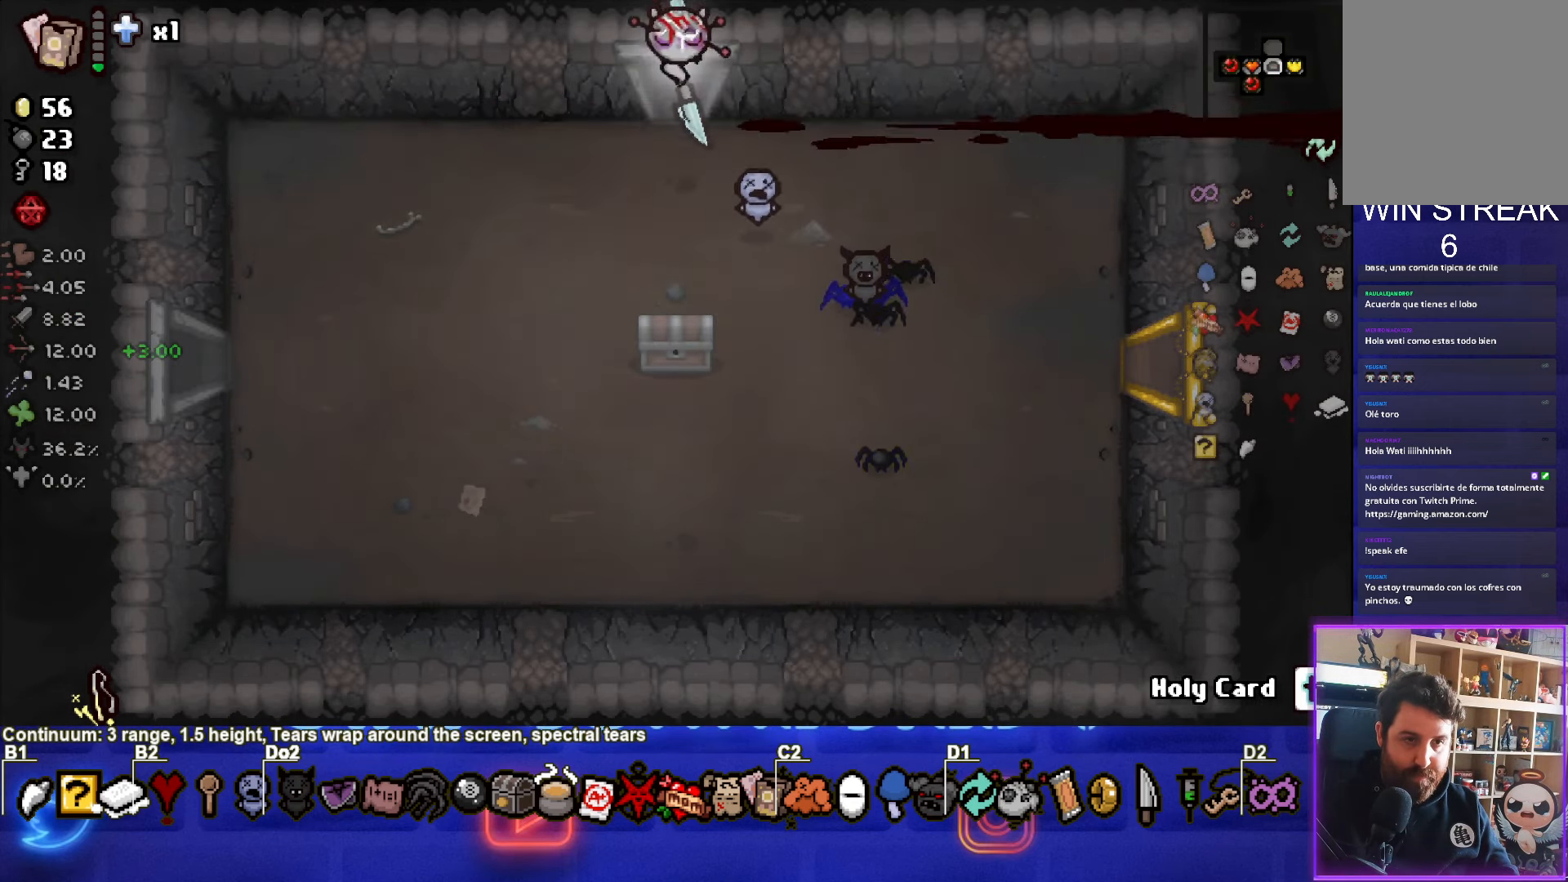
{"buttons": ["TRIANGLE"], "left_stick": "center", "events": [[83, "left_stick", "center"], [317, "TRIANGLE", "down"]]}
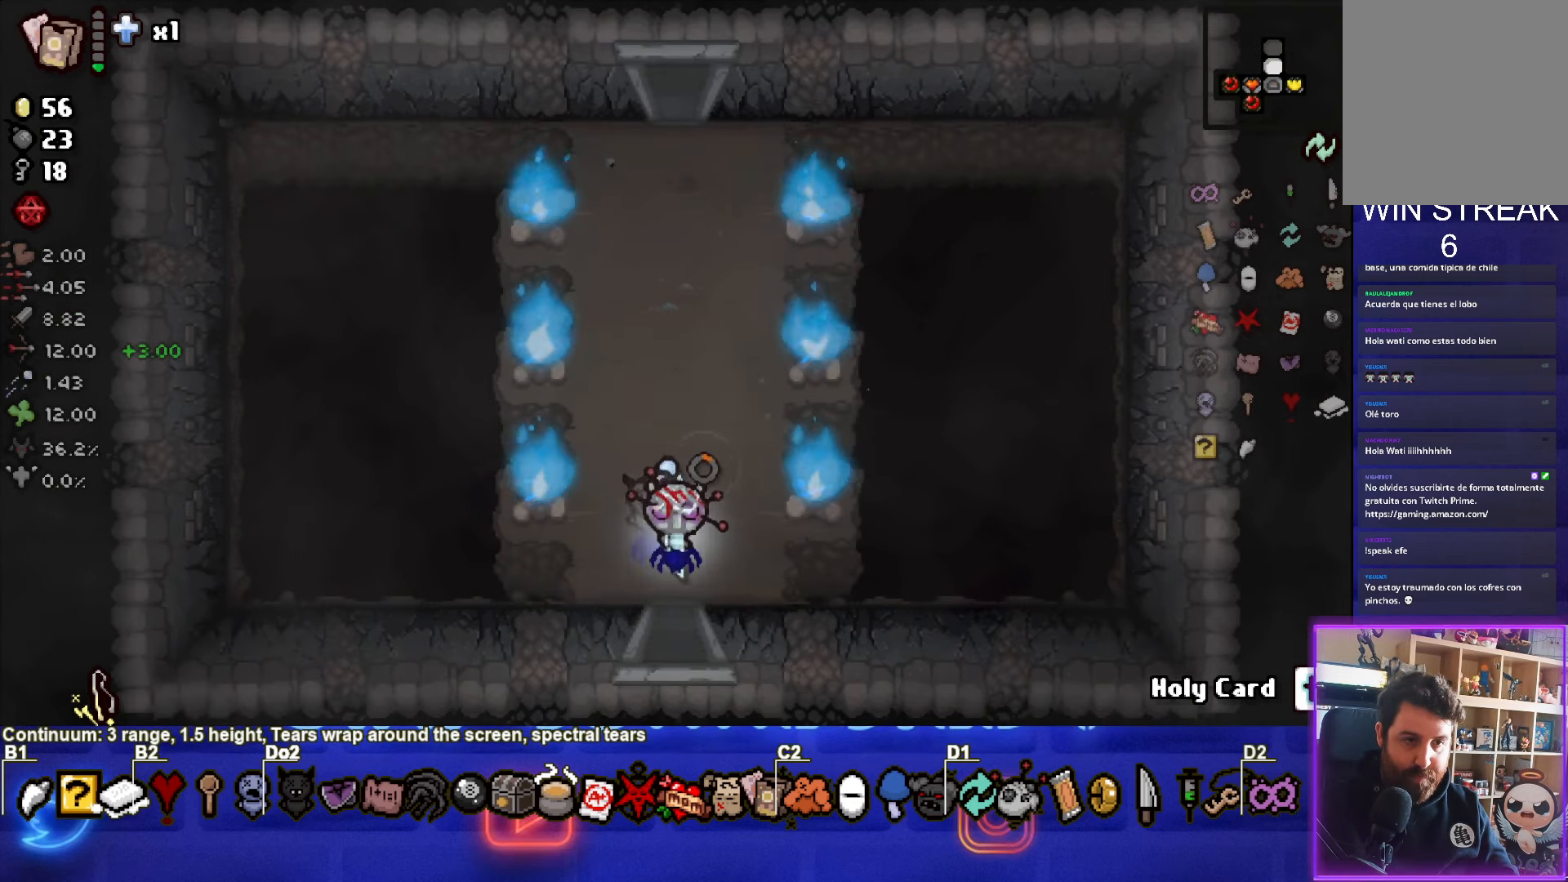
{"buttons": [], "left_stick": "up", "events": [[133, "left_stick", "up"], [167, "TRIANGLE", "up"]]}
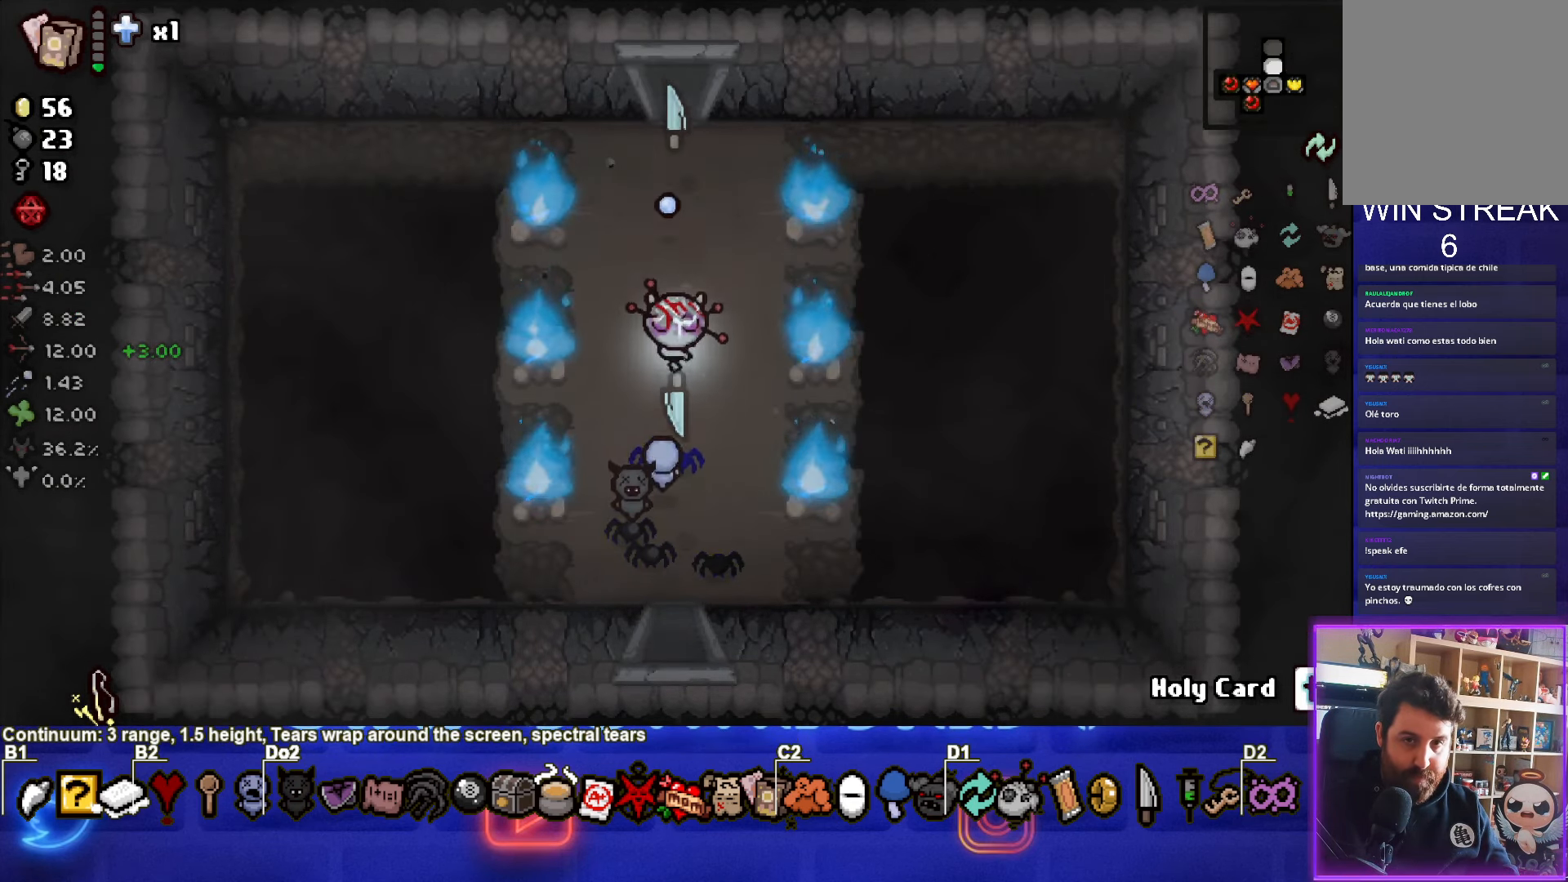
{"buttons": [], "left_stick": "center", "events": [[450, "left_stick", "center"]]}
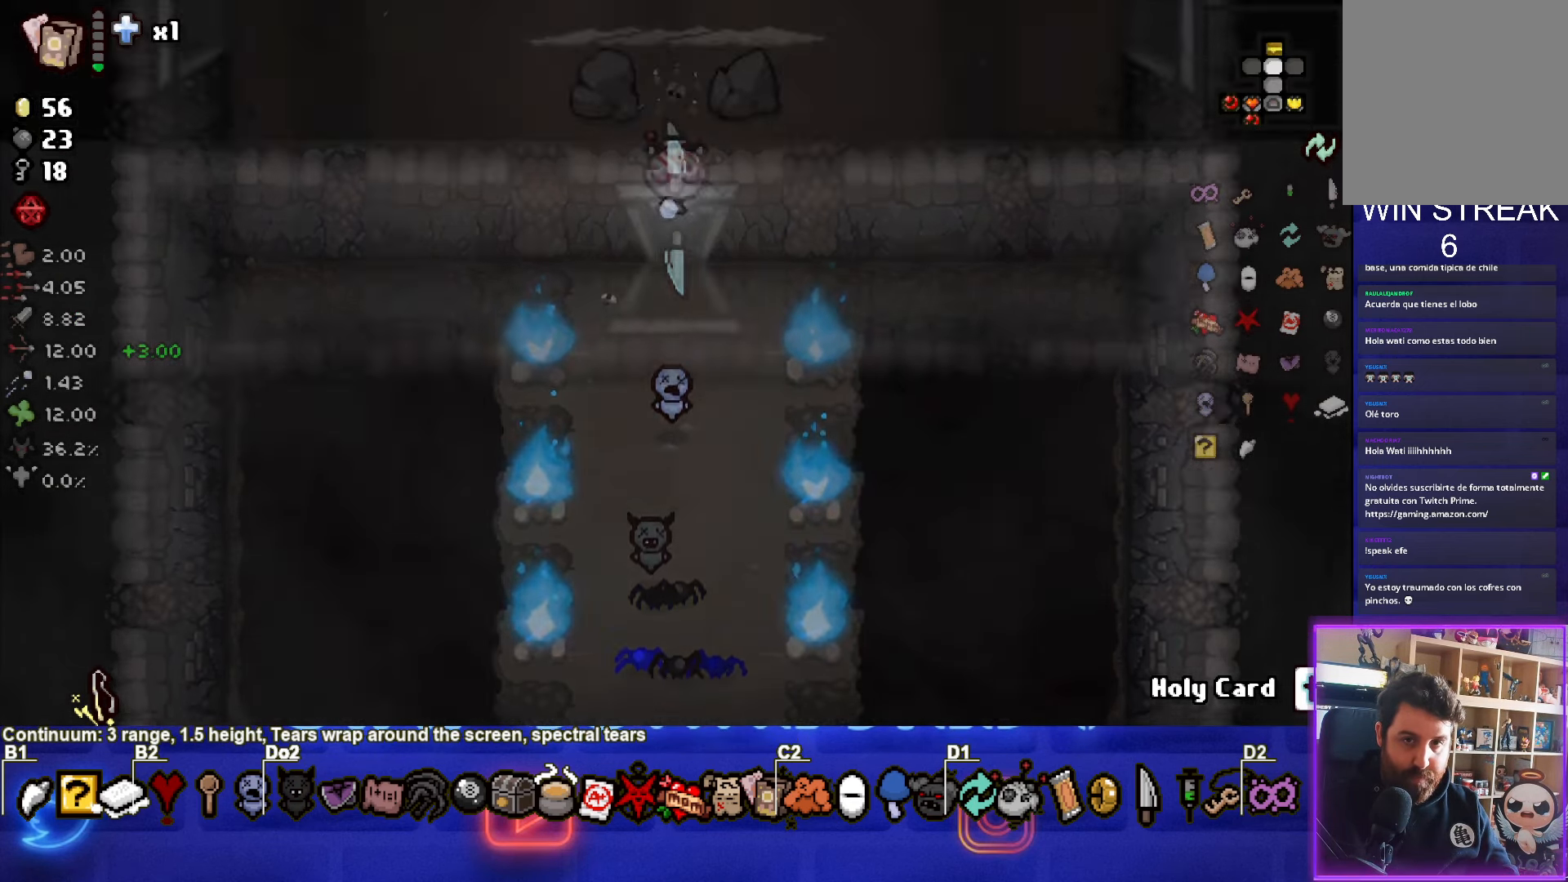
{"buttons": ["TRIANGLE"], "left_stick": "center", "events": [[317, "TRIANGLE", "down"]]}
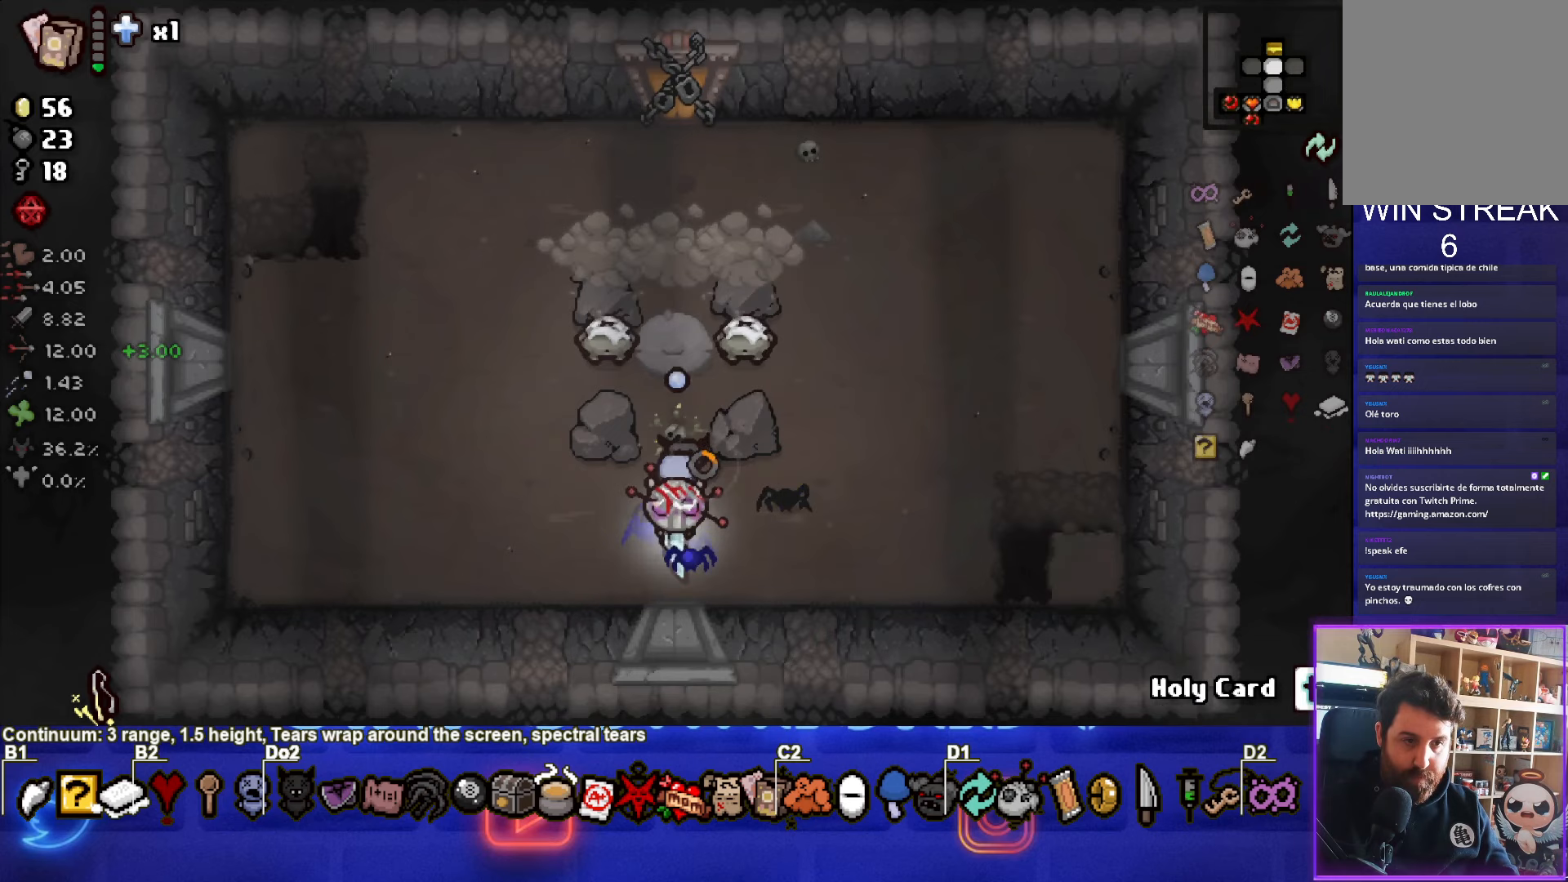
{"buttons": [], "left_stick": "down", "events": [[83, "left_stick", "up-left"], [100, "TRIANGLE", "up"], [150, "left_stick", "left"], [267, "left_stick", "center"], [317, "left_stick", "right"], [433, "left_stick", "down"]]}
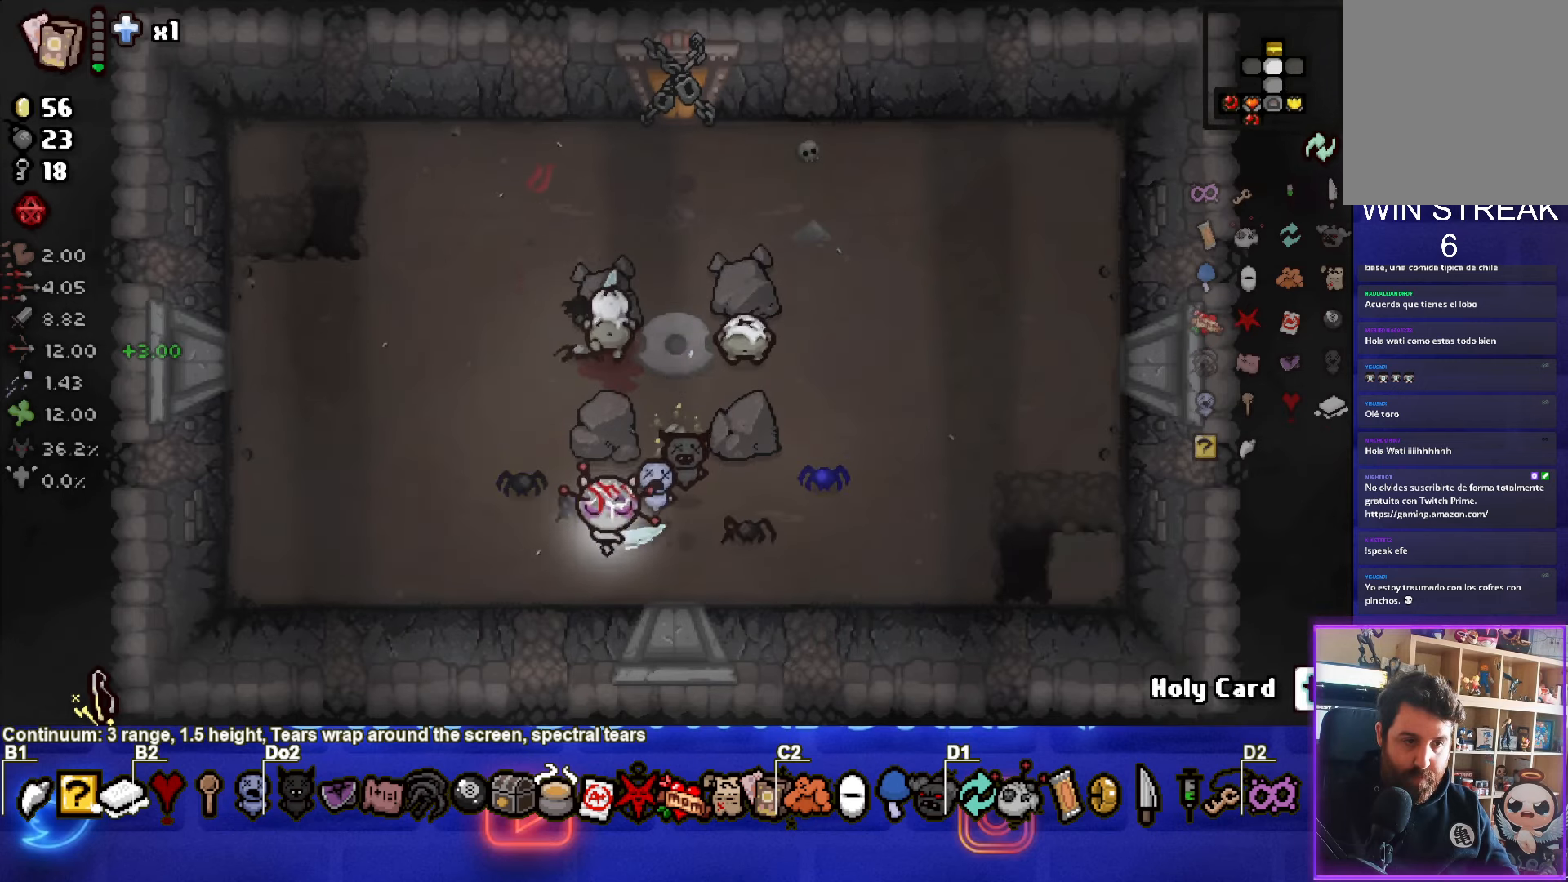
{"buttons": ["CIRCLE"], "left_stick": "up-left", "events": [[17, "left_stick", "left"], [233, "CIRCLE", "down"], [417, "left_stick", "up-left"]]}
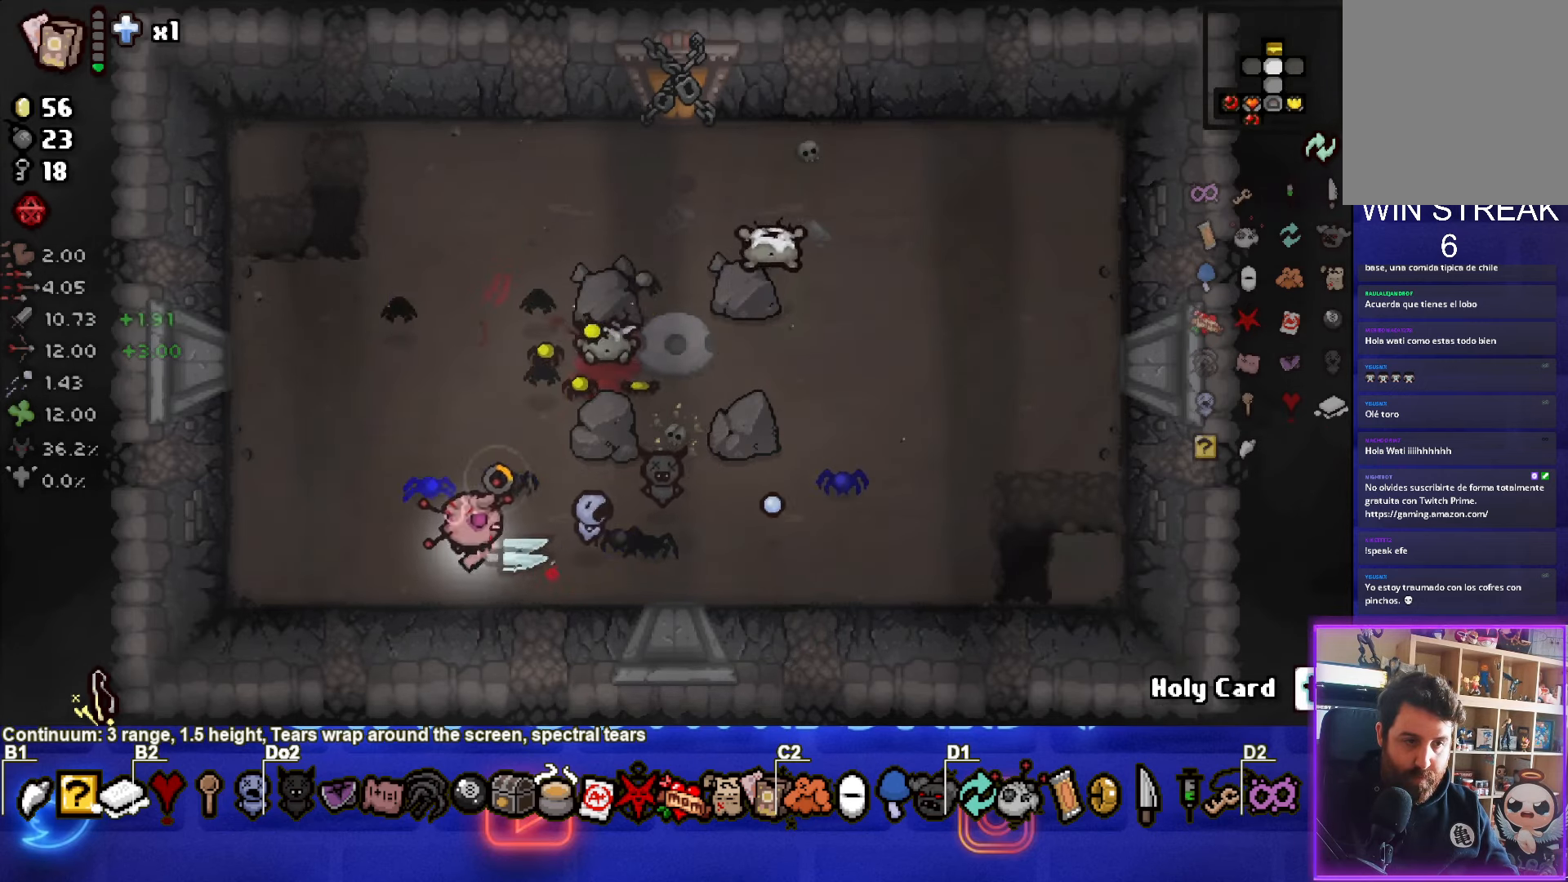
{"buttons": [], "left_stick": "up-left", "events": [[233, "CIRCLE", "up"], [317, "left_stick", "left"], [467, "left_stick", "up-left"]]}
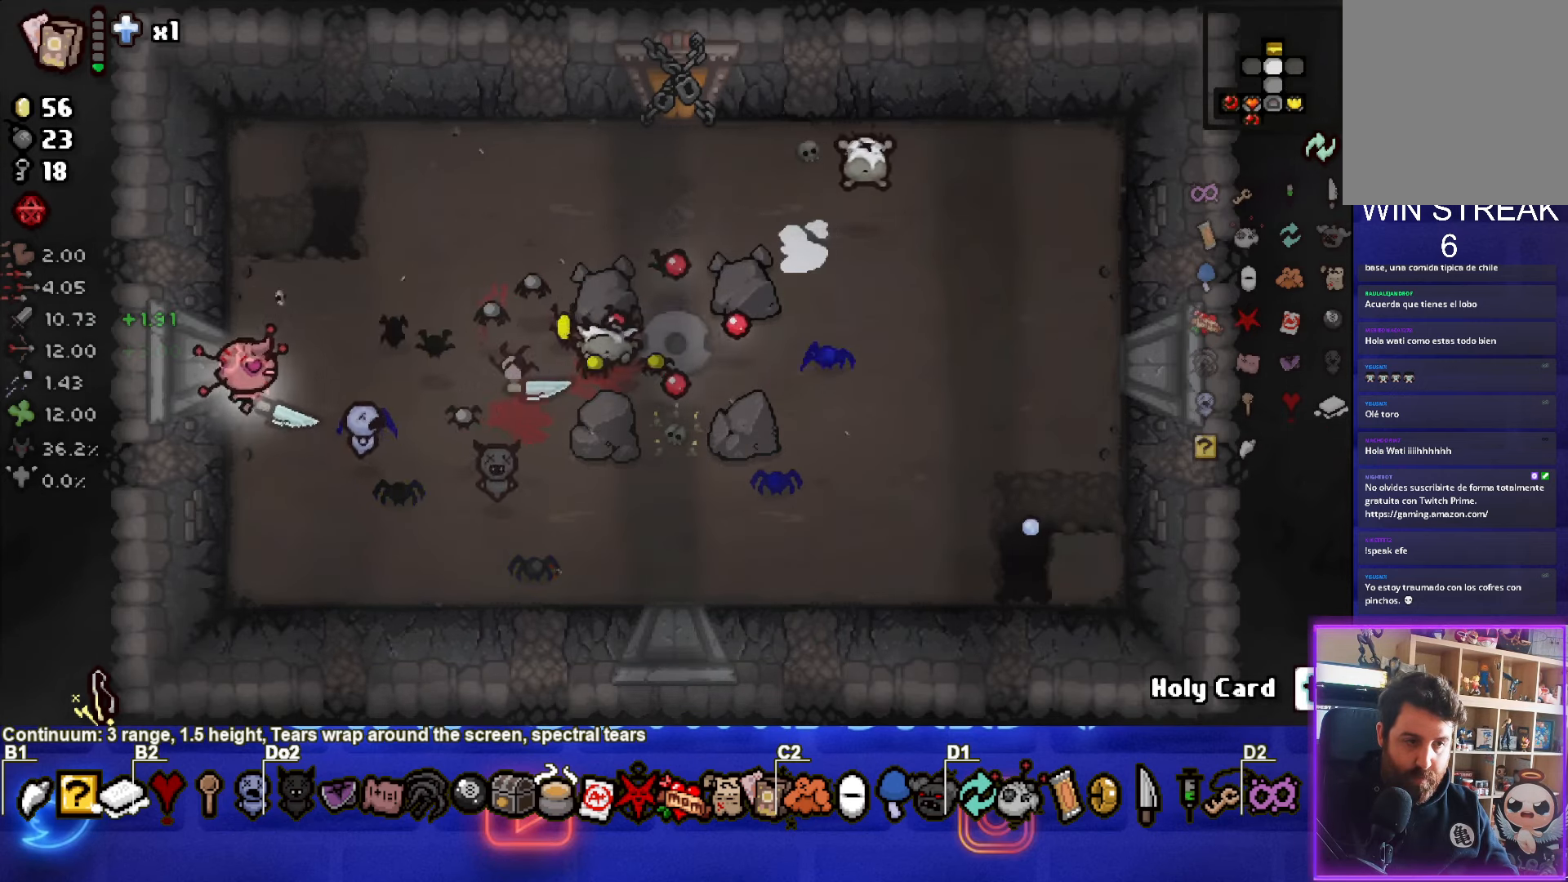
{"buttons": ["CIRCLE"], "left_stick": "up", "events": [[350, "CIRCLE", "down"], [367, "left_stick", "up"]]}
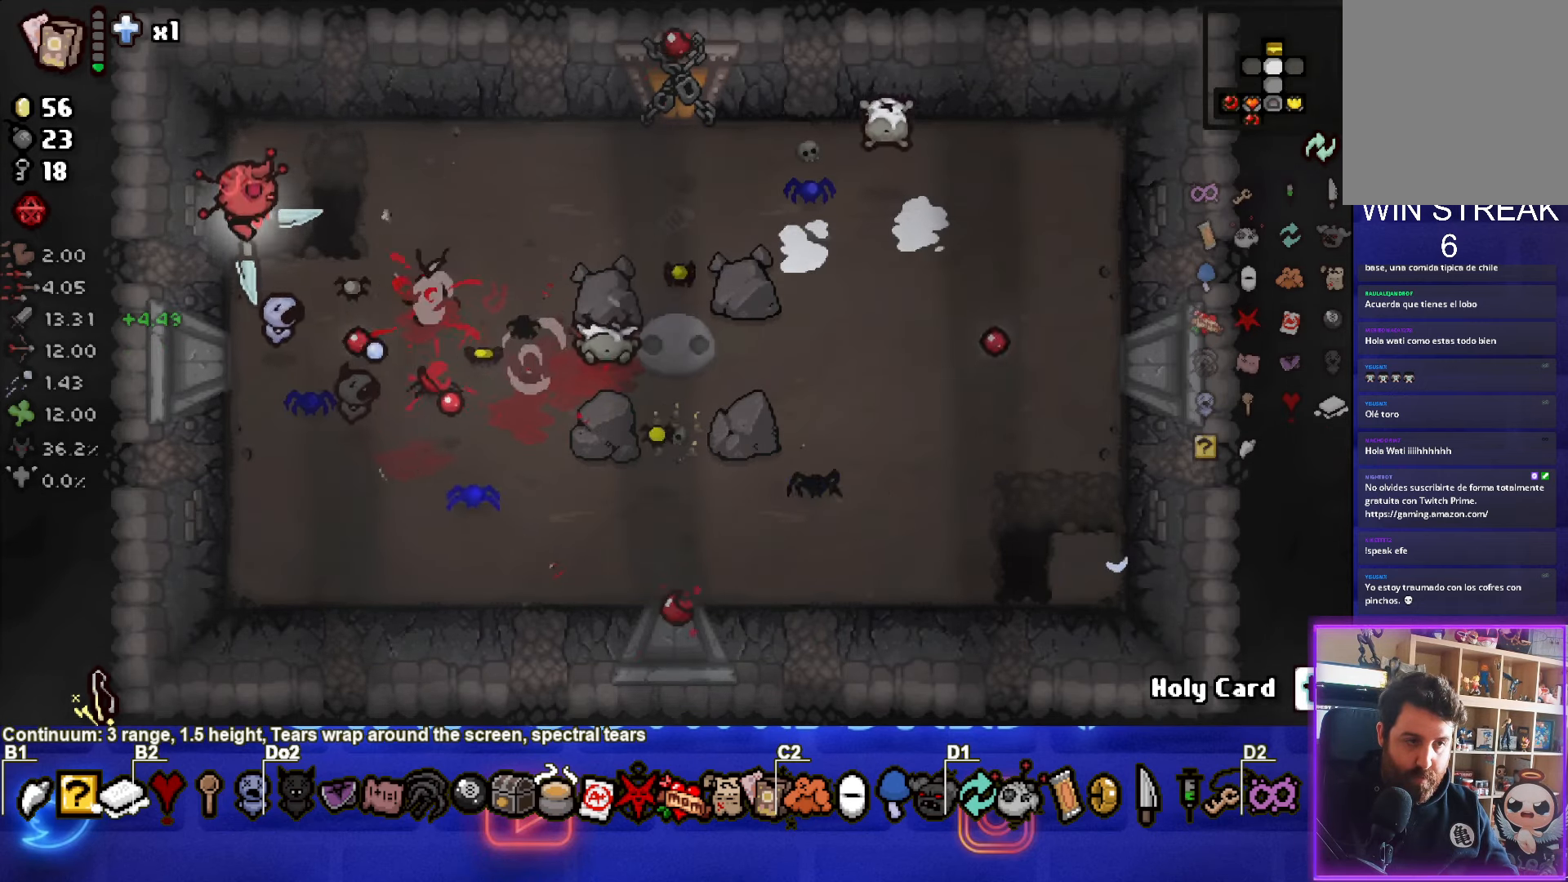
{"buttons": [], "left_stick": "left", "events": [[67, "CROSS", "down"], [100, "CIRCLE", "up"], [233, "left_stick", "up-right"], [367, "CROSS", "up"], [433, "left_stick", "left"]]}
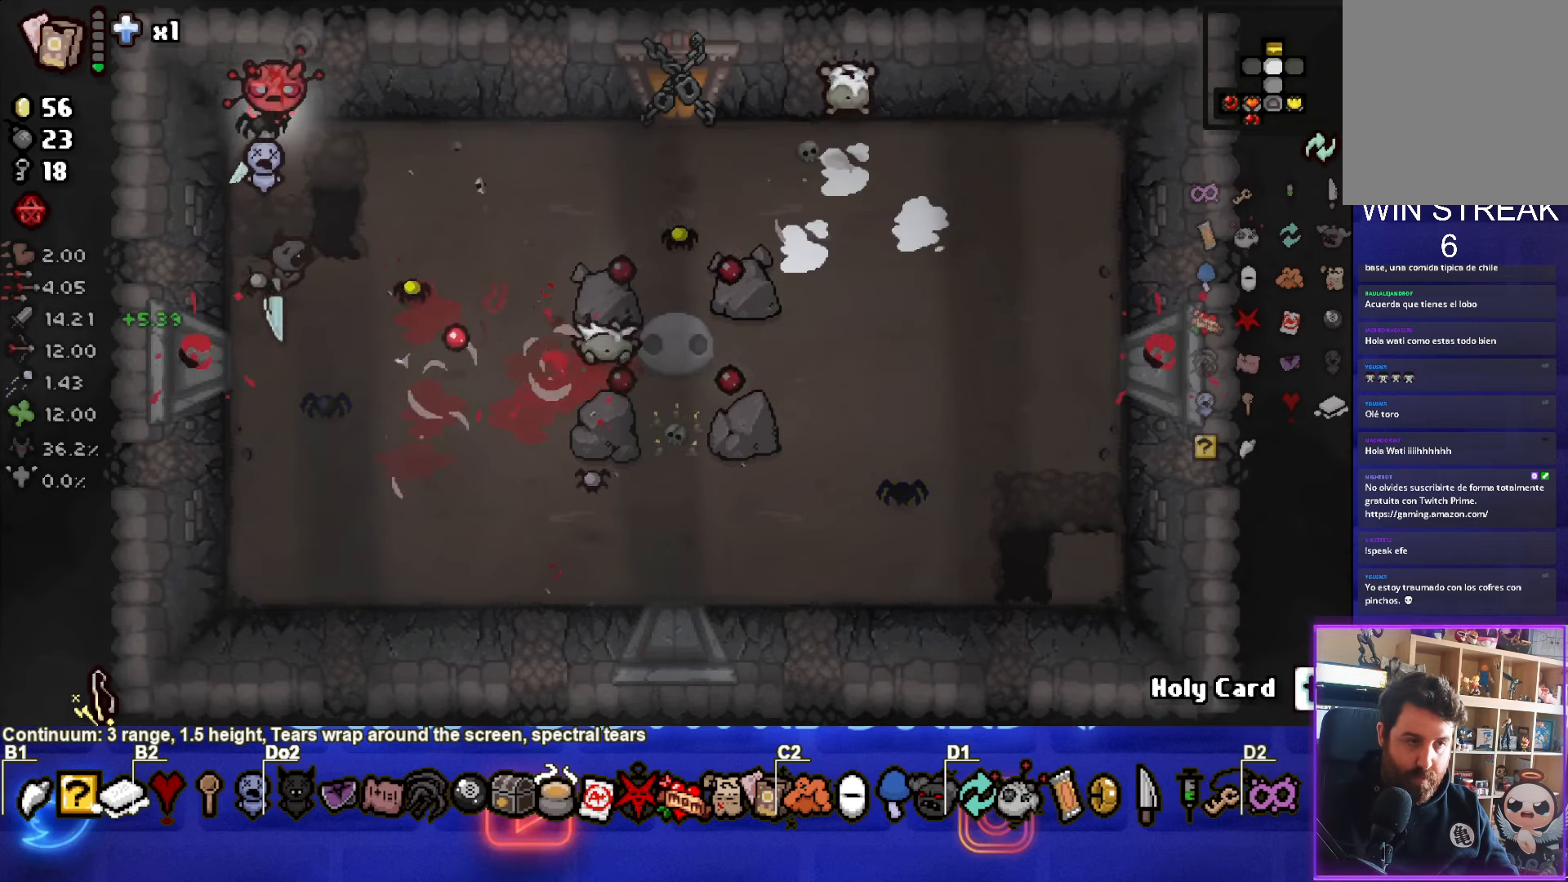
{"buttons": ["CIRCLE"], "left_stick": "center", "events": [[83, "left_stick", "center"], [433, "CIRCLE", "down"]]}
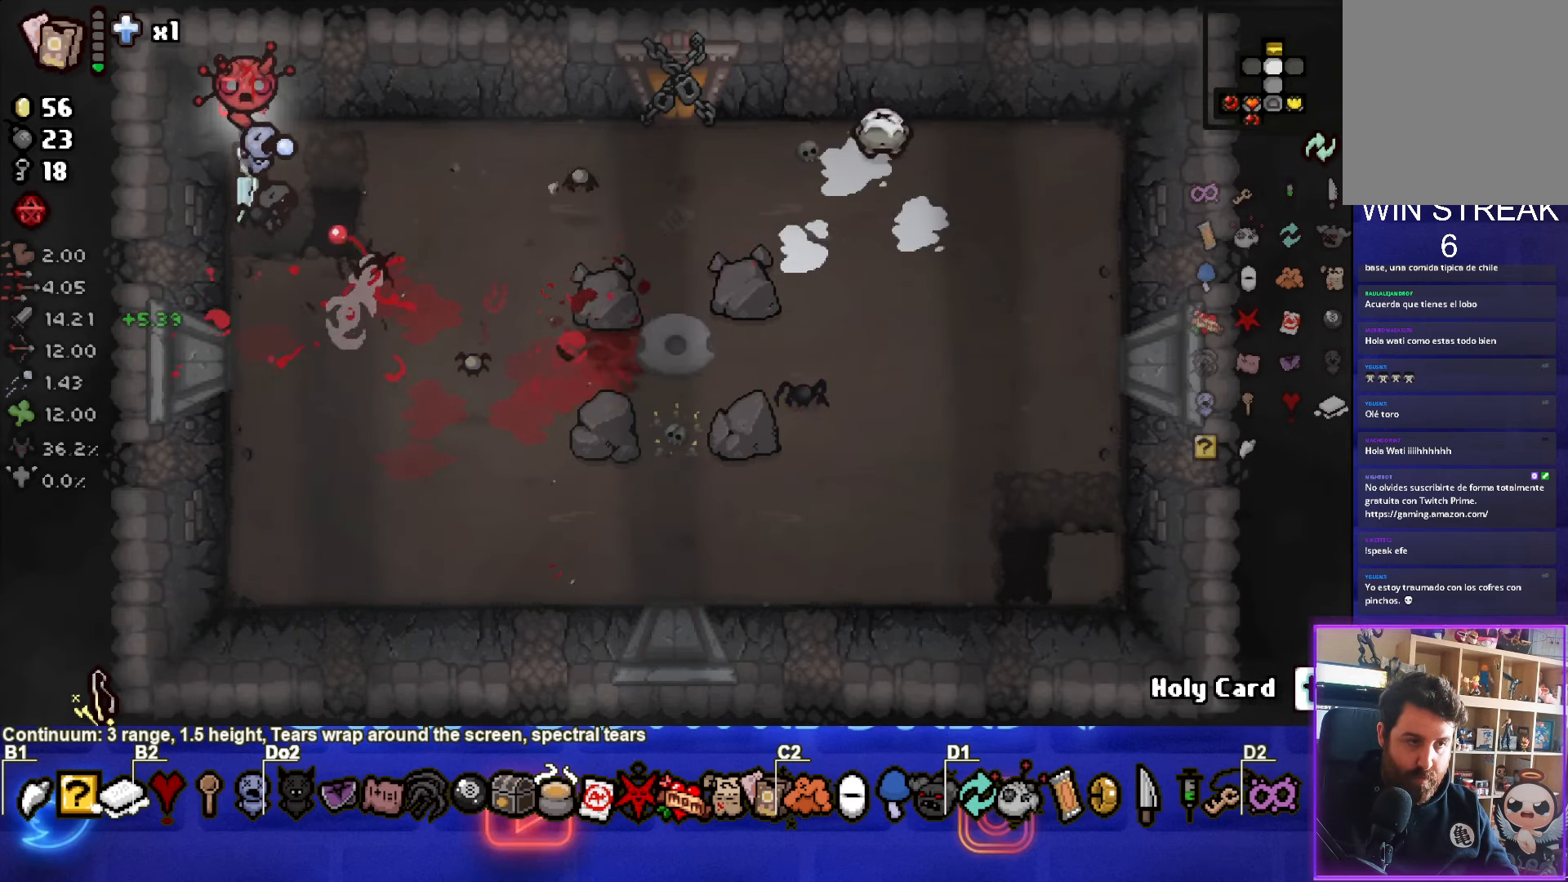
{"buttons": ["CIRCLE"], "left_stick": "down", "events": [[150, "CROSS", "down"], [167, "CIRCLE", "up"], [467, "left_stick", "down"], [483, "CIRCLE", "down"], [483, "CROSS", "up"]]}
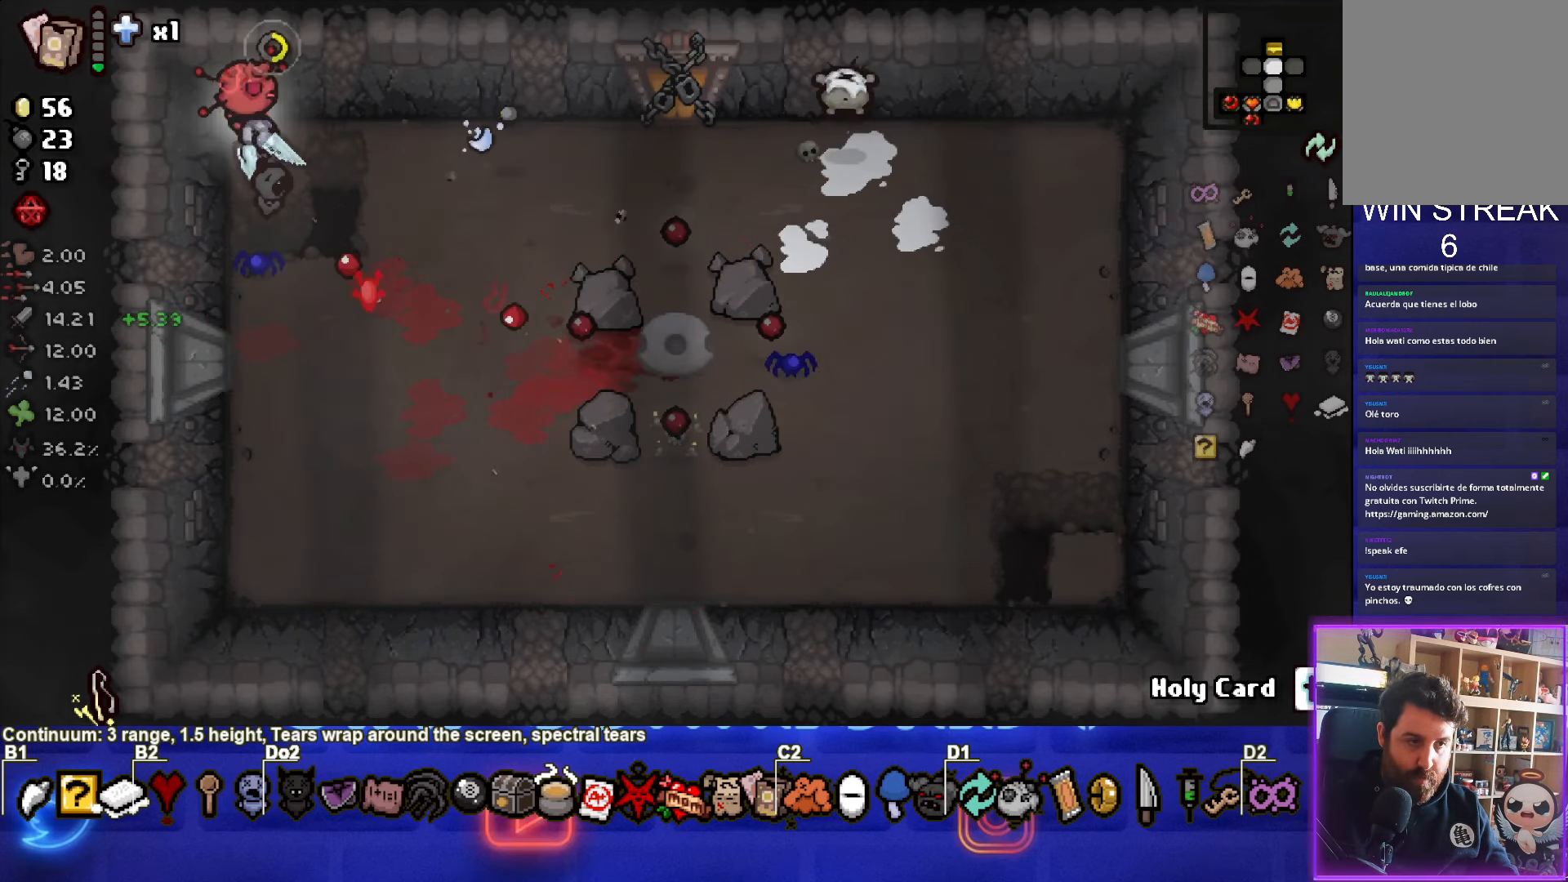
{"buttons": [], "left_stick": "center", "events": [[133, "left_stick", "up"], [167, "CIRCLE", "up"], [450, "left_stick", "center"]]}
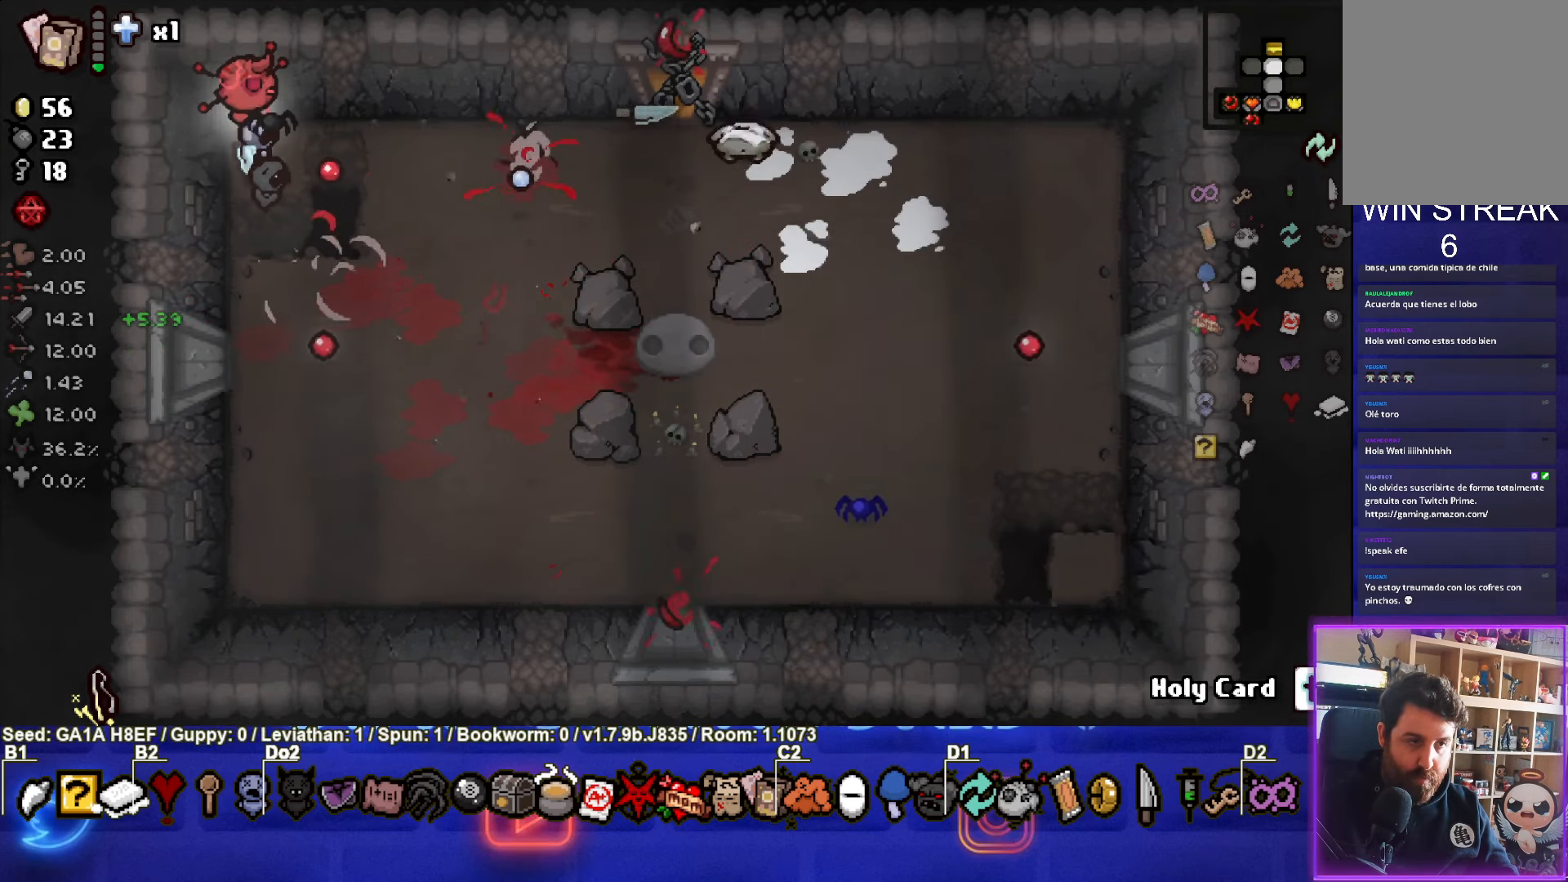
{"buttons": ["CIRCLE"], "left_stick": "center", "events": [[67, "CIRCLE", "down"], [117, "left_stick", "left"], [250, "left_stick", "center"]]}
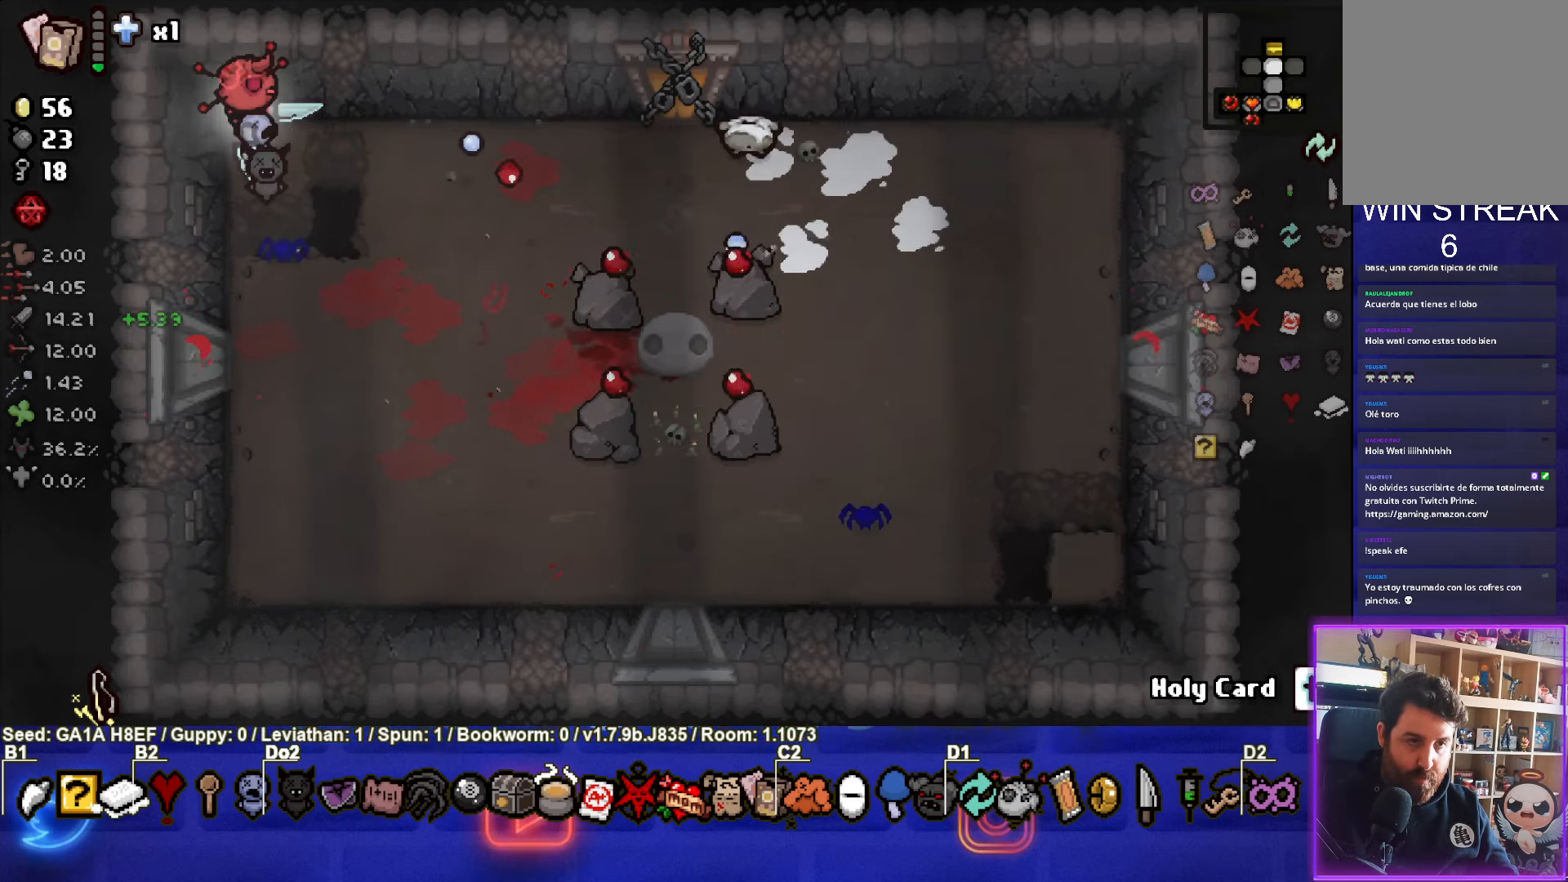
{"buttons": ["CIRCLE"], "left_stick": "right", "events": [[350, "left_stick", "right"]]}